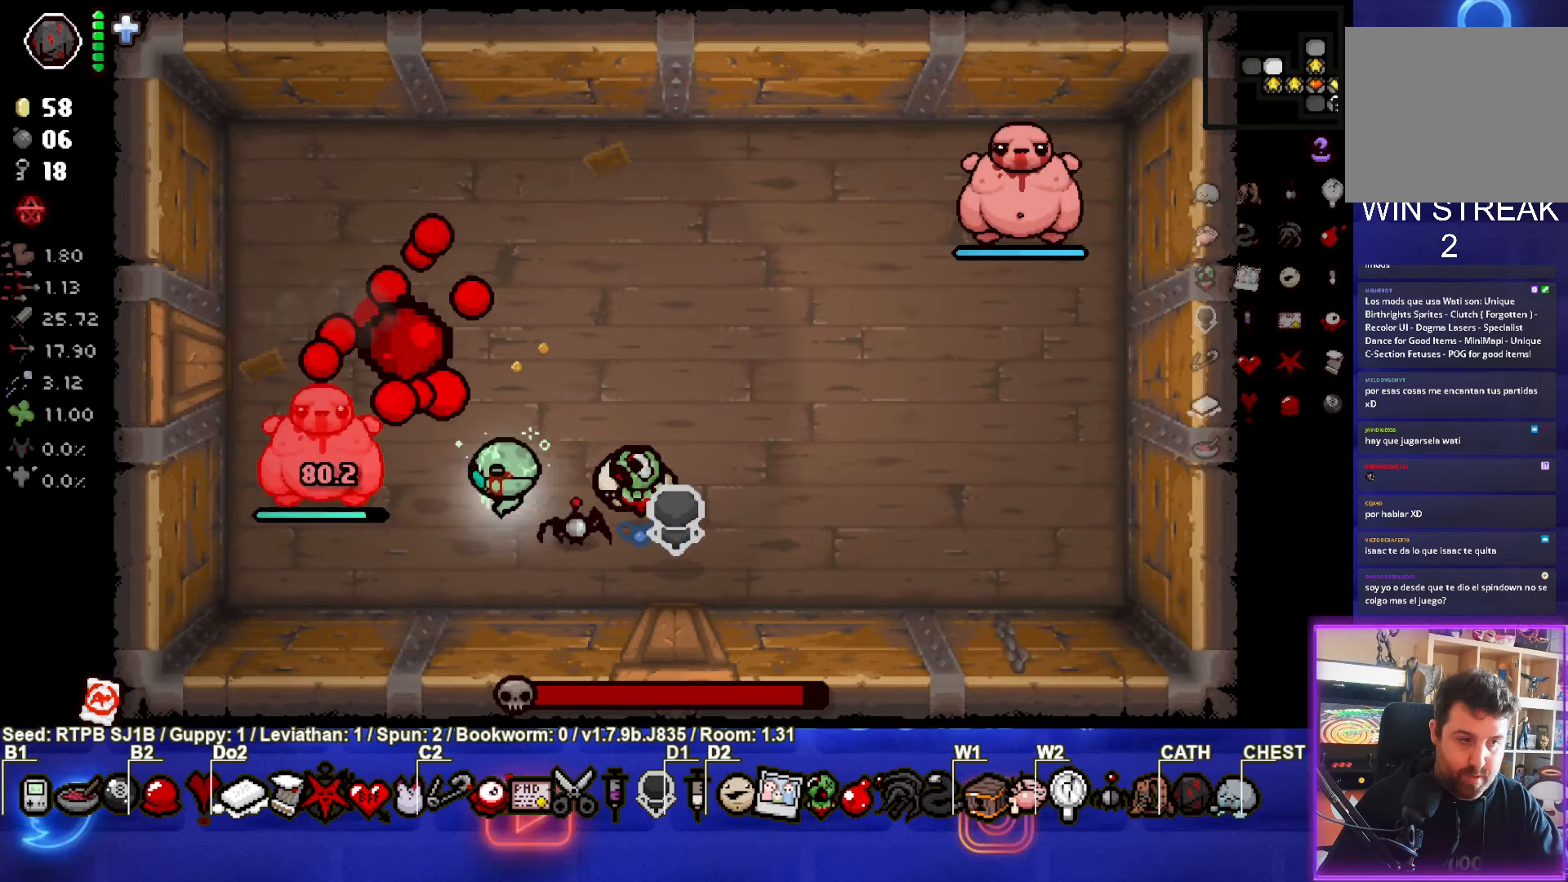
Gameplay with a controller (PlayStation layout); each line is a JSON object with the inputs held at the frame after it. "events" lists button and stick changes between this image and that frame as [ms after this image, input, new state], when the widget could be followed in between. Not read: right_stick.
{"buttons": ["SQUARE"], "left_stick": "center", "events": [[33, "left_stick", "right"], [167, "left_stick", "center"], [283, "left_stick", "up-left"], [350, "left_stick", "center"]]}
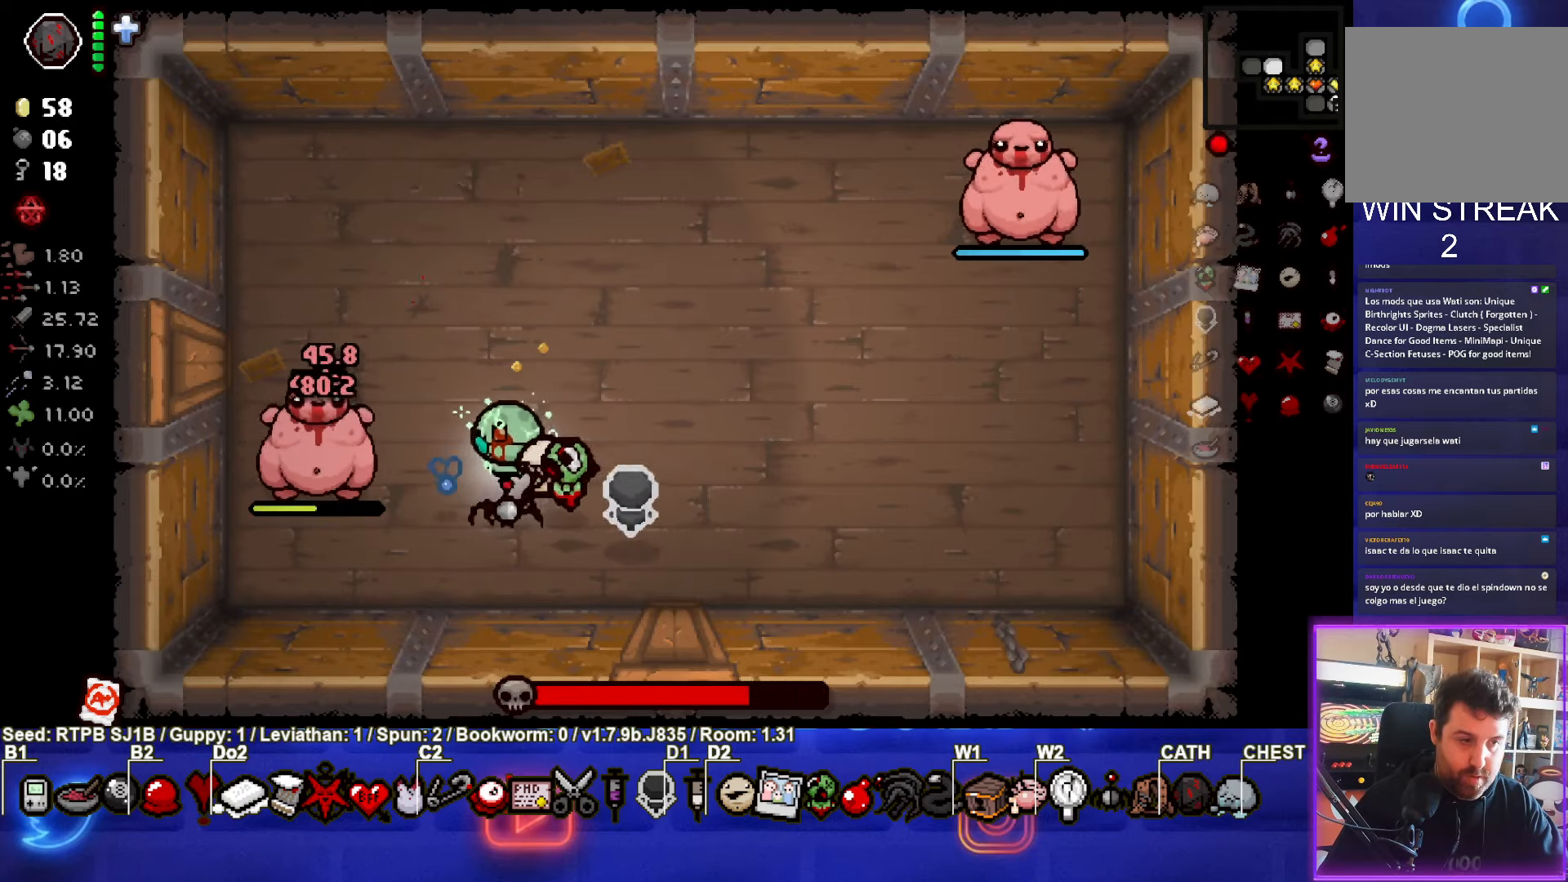
{"buttons": ["SQUARE"], "left_stick": "center", "events": [[17, "left_stick", "left"], [100, "left_stick", "center"], [167, "left_stick", "right"], [267, "left_stick", "center"]]}
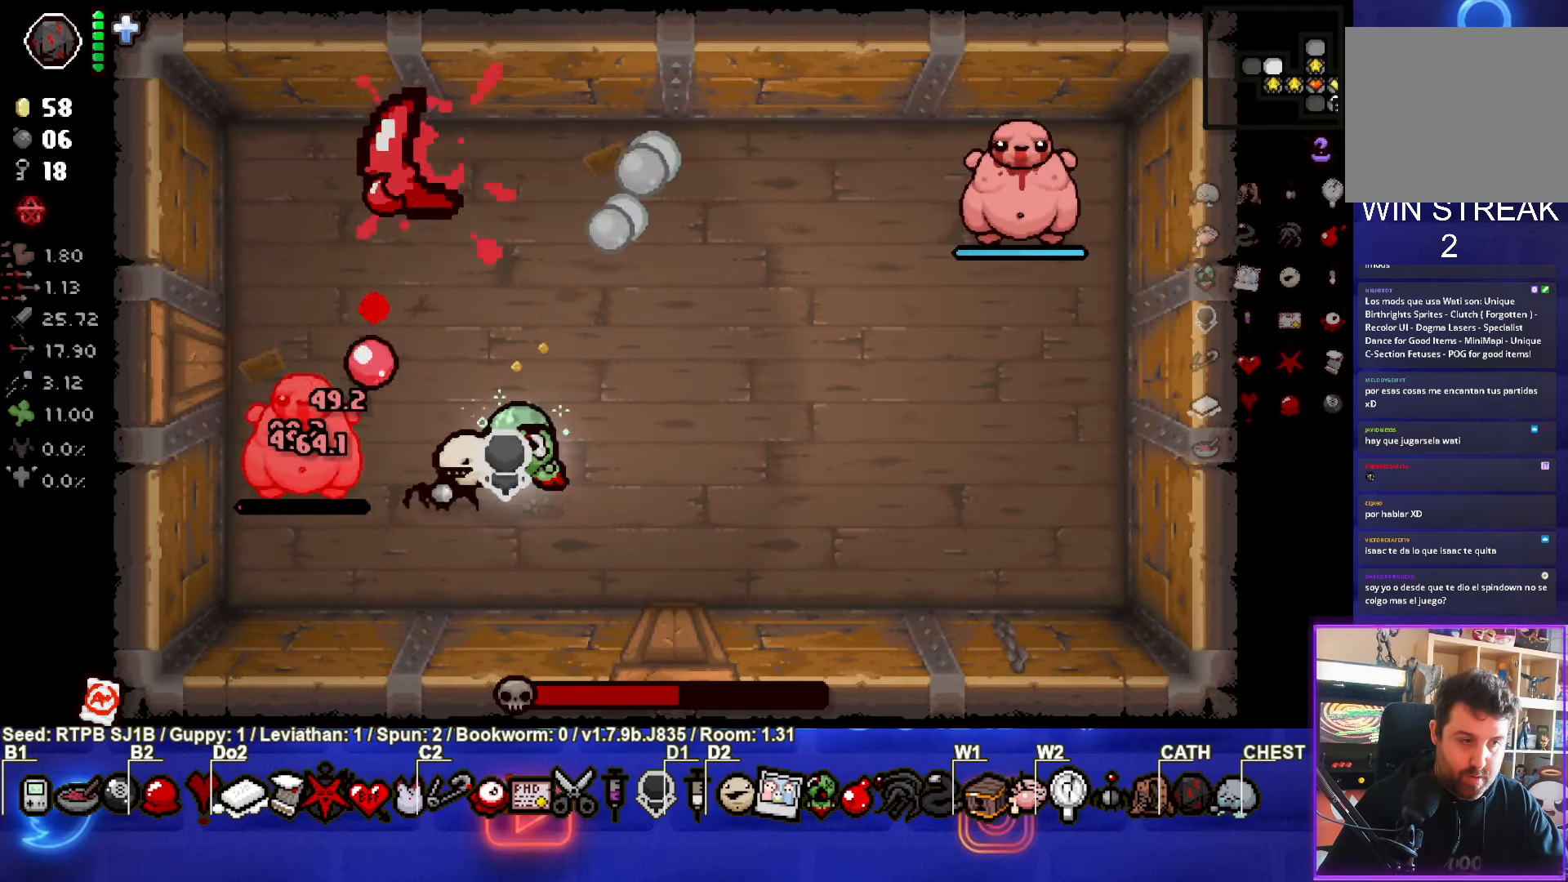
{"buttons": ["SQUARE"], "left_stick": "center", "events": []}
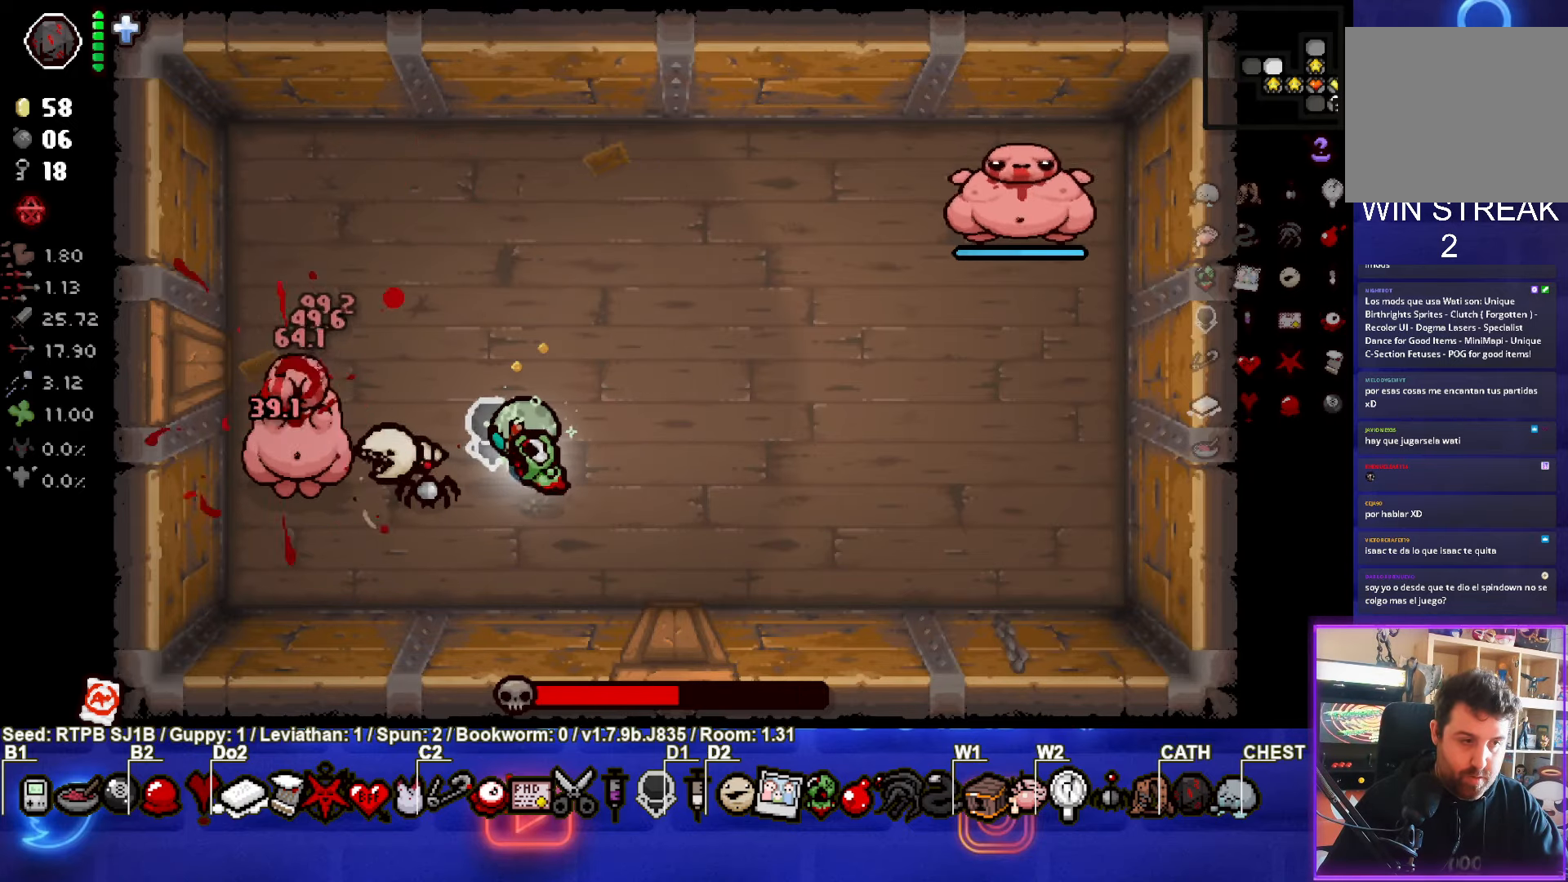
{"buttons": [], "left_stick": "up-right", "events": [[83, "left_stick", "right"], [183, "SQUARE", "up"], [200, "left_stick", "up-right"]]}
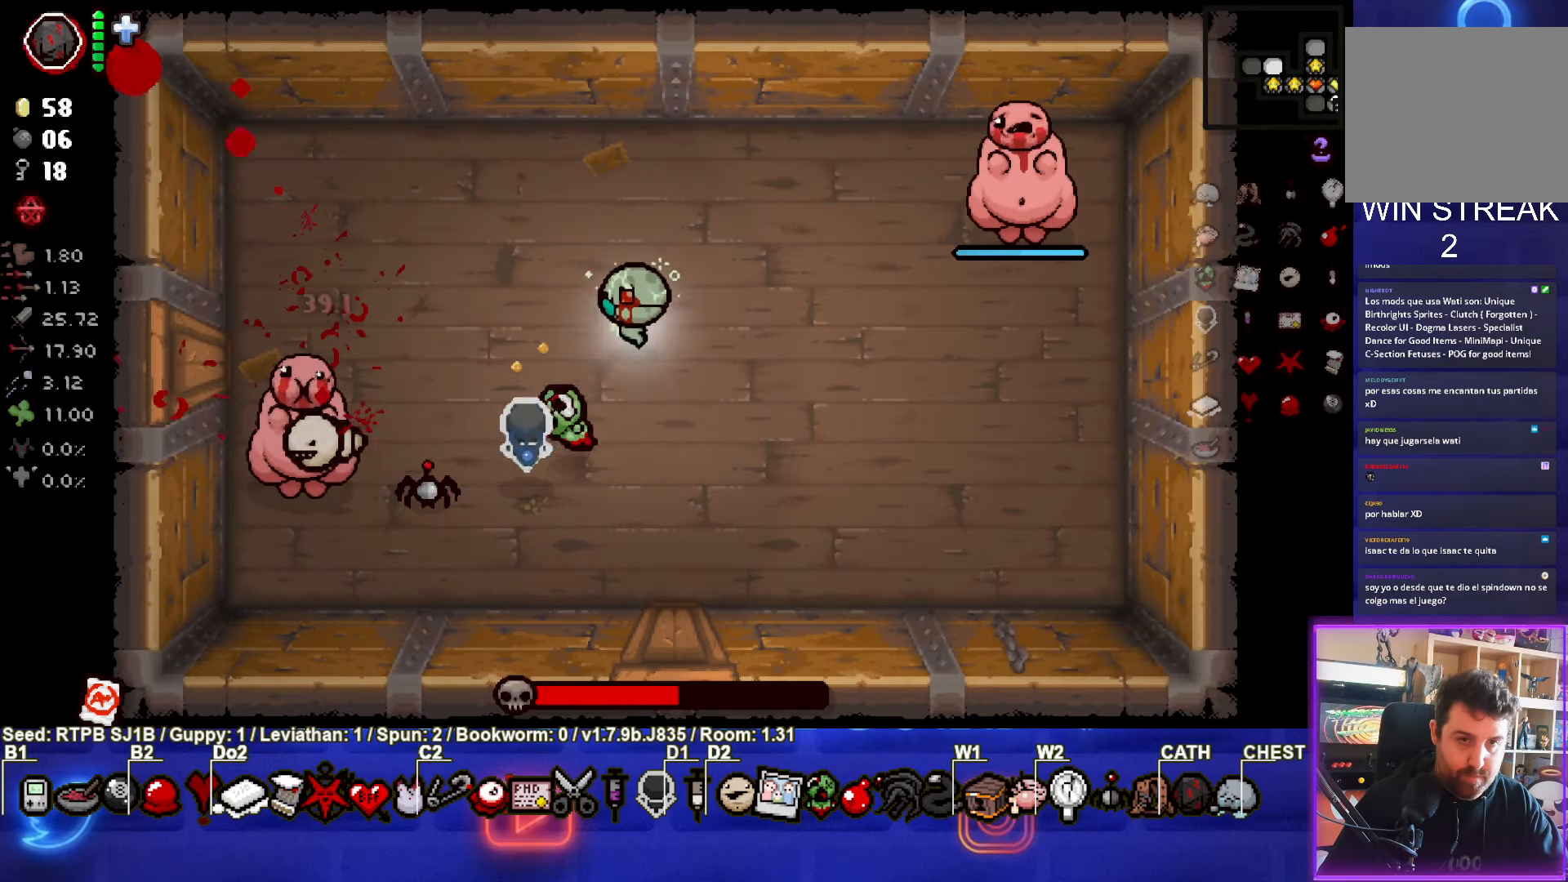
{"buttons": [], "left_stick": "right", "events": [[100, "left_stick", "left"], [350, "left_stick", "center"], [450, "left_stick", "right"]]}
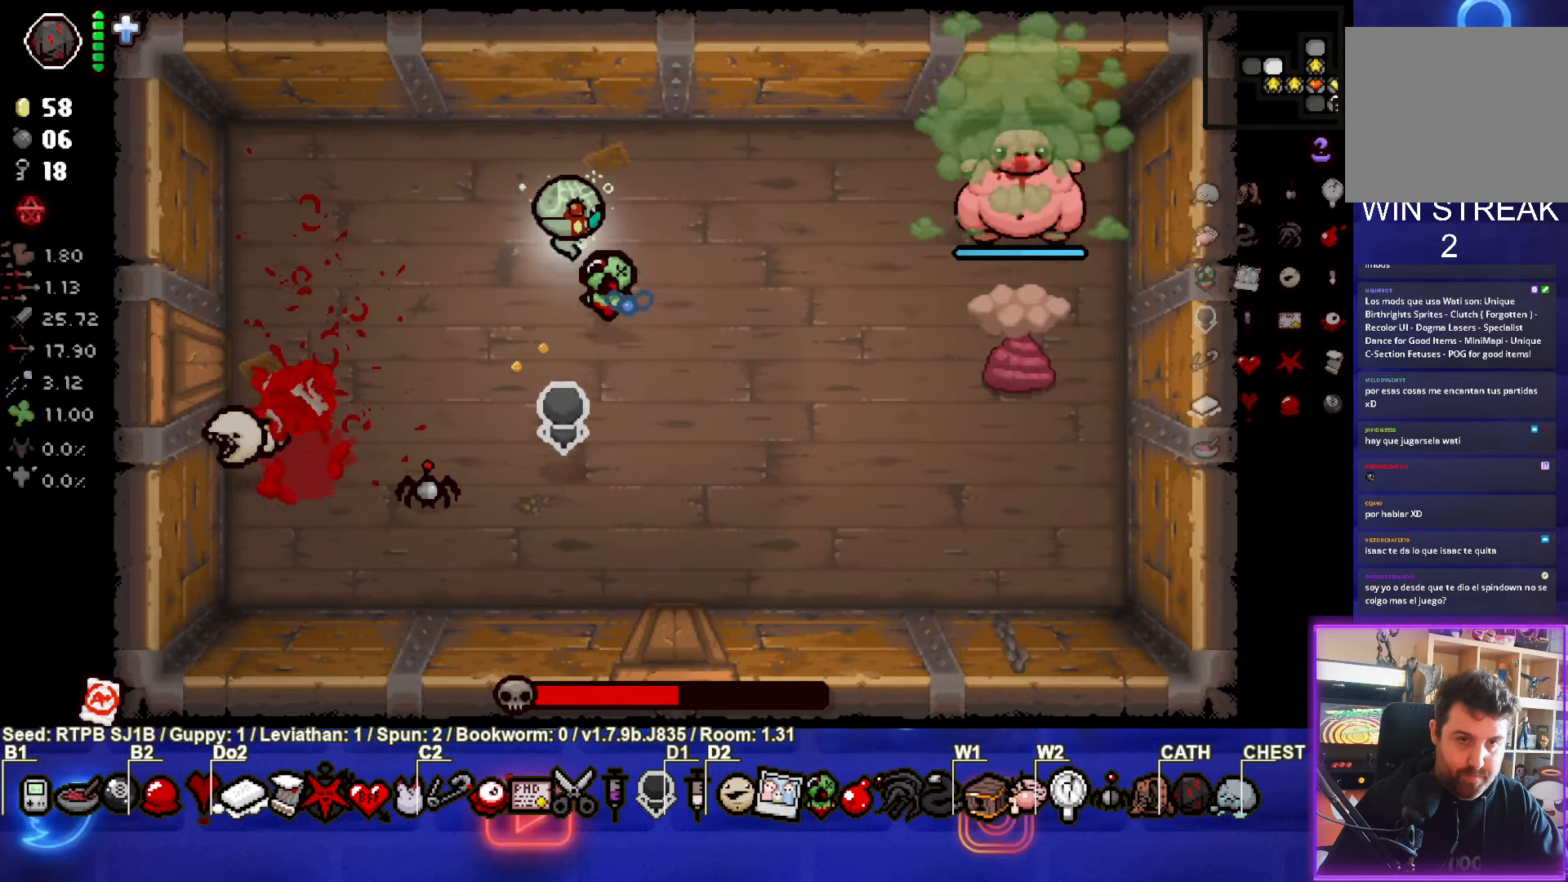
{"buttons": ["CIRCLE"], "left_stick": "up-right", "events": [[367, "CIRCLE", "down"], [433, "left_stick", "up-right"]]}
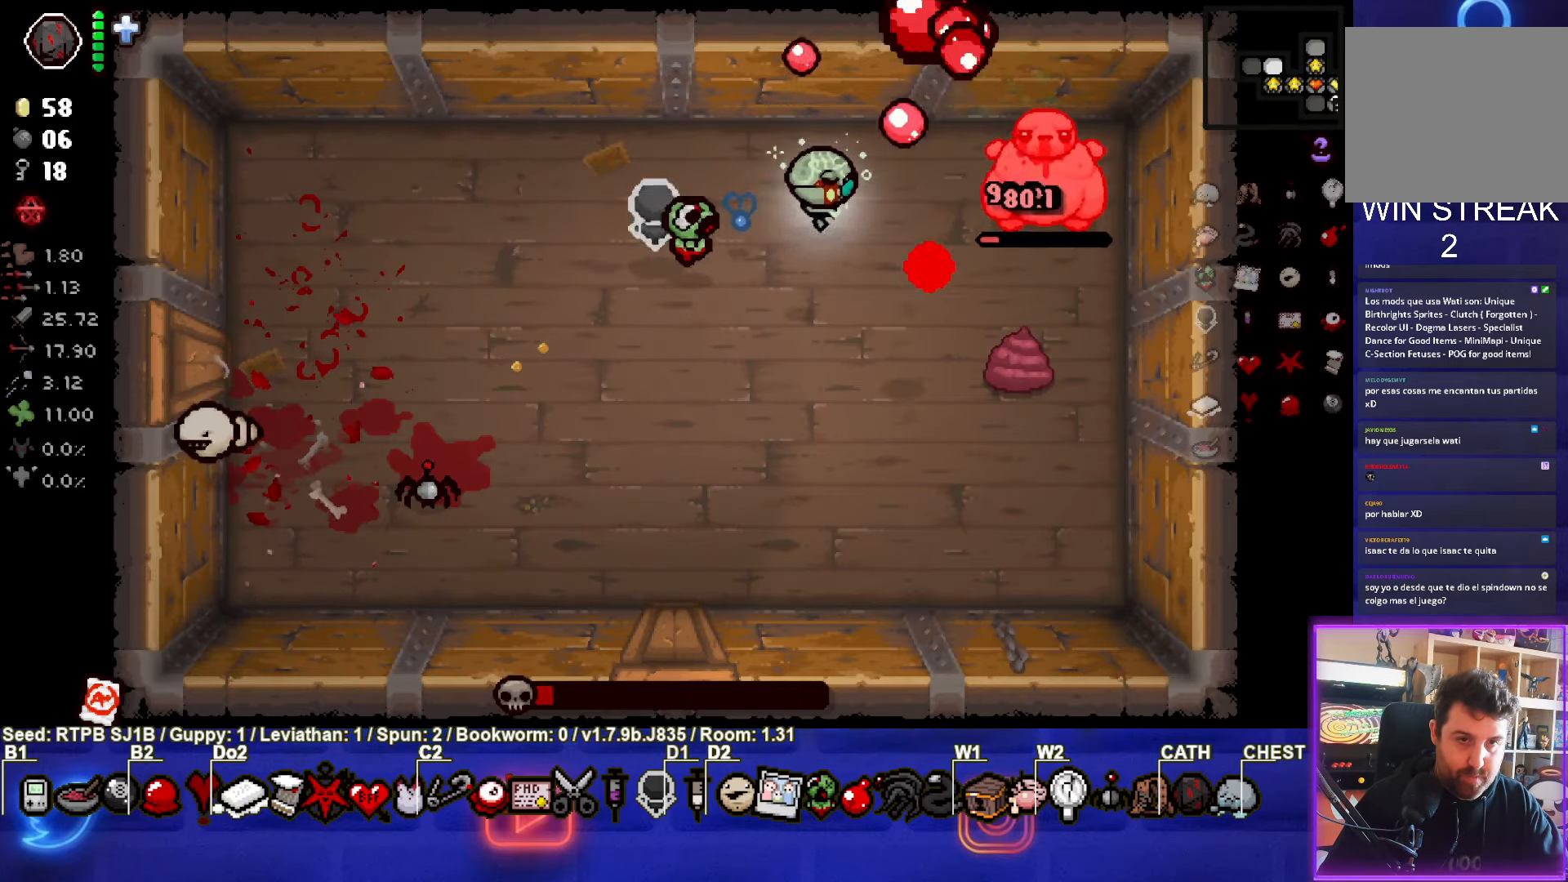
{"buttons": ["CIRCLE"], "left_stick": "center", "events": [[33, "left_stick", "left"], [267, "left_stick", "up-right"], [383, "left_stick", "center"]]}
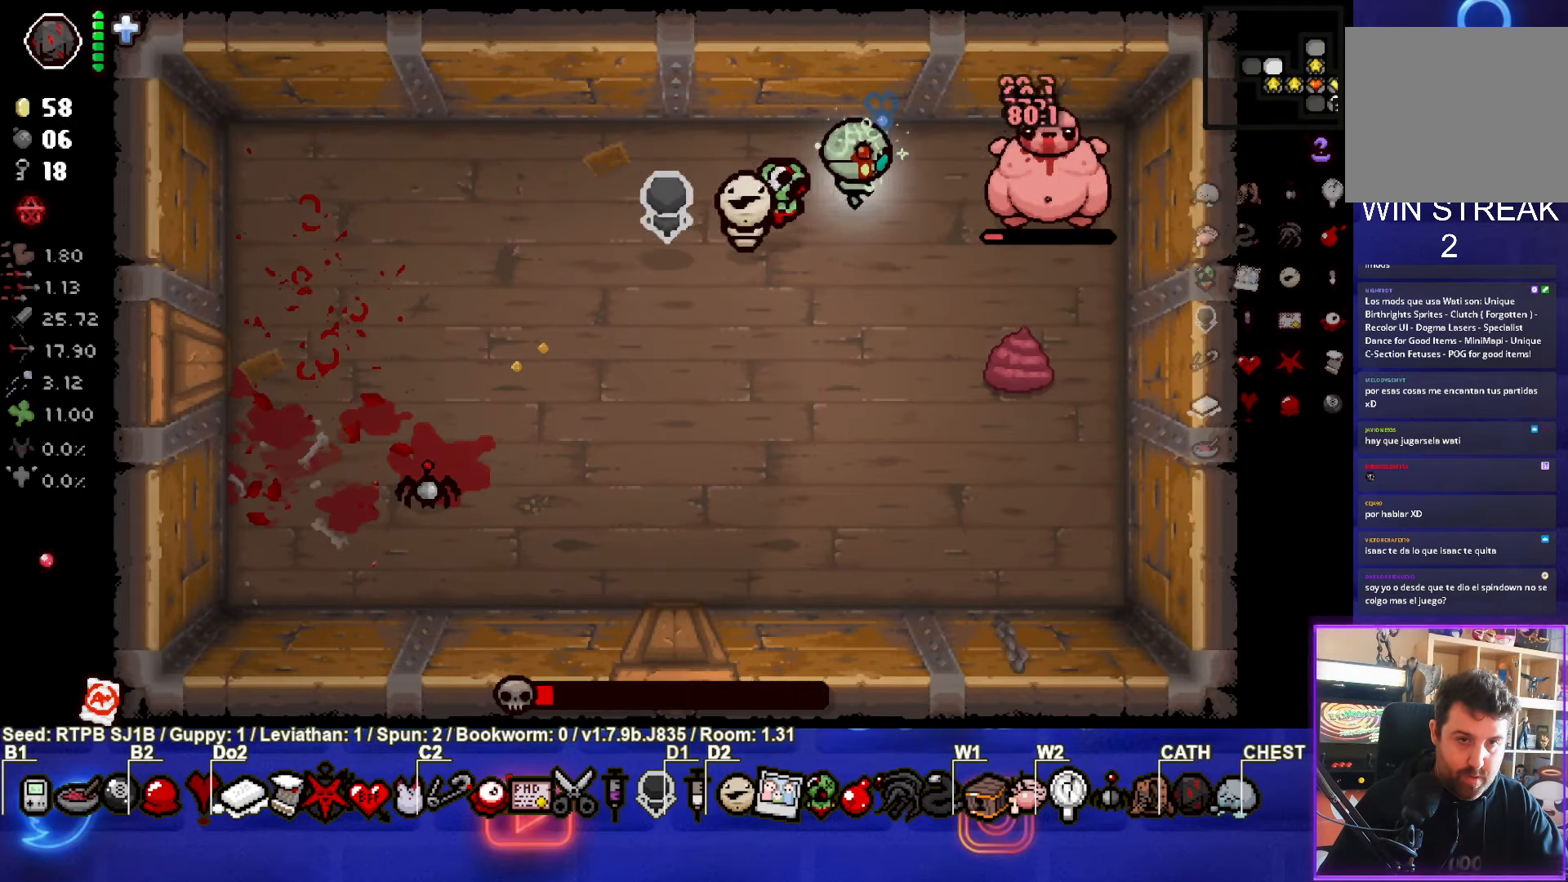
{"buttons": [], "left_stick": "down-left", "events": [[333, "left_stick", "down-left"], [483, "CIRCLE", "up"]]}
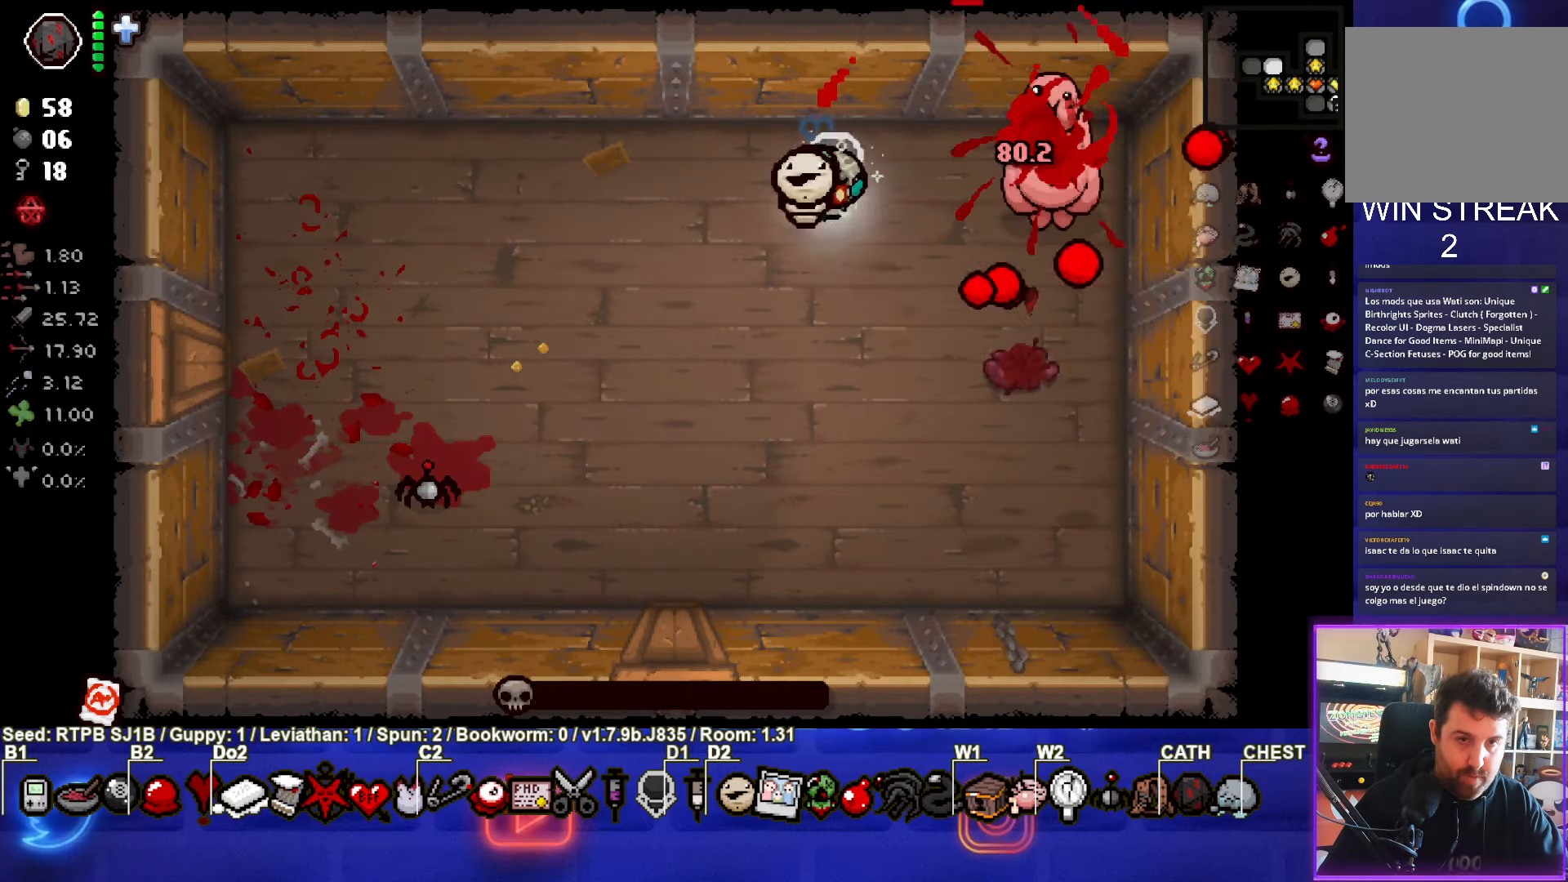
{"buttons": [], "left_stick": "center", "events": [[300, "left_stick", "center"]]}
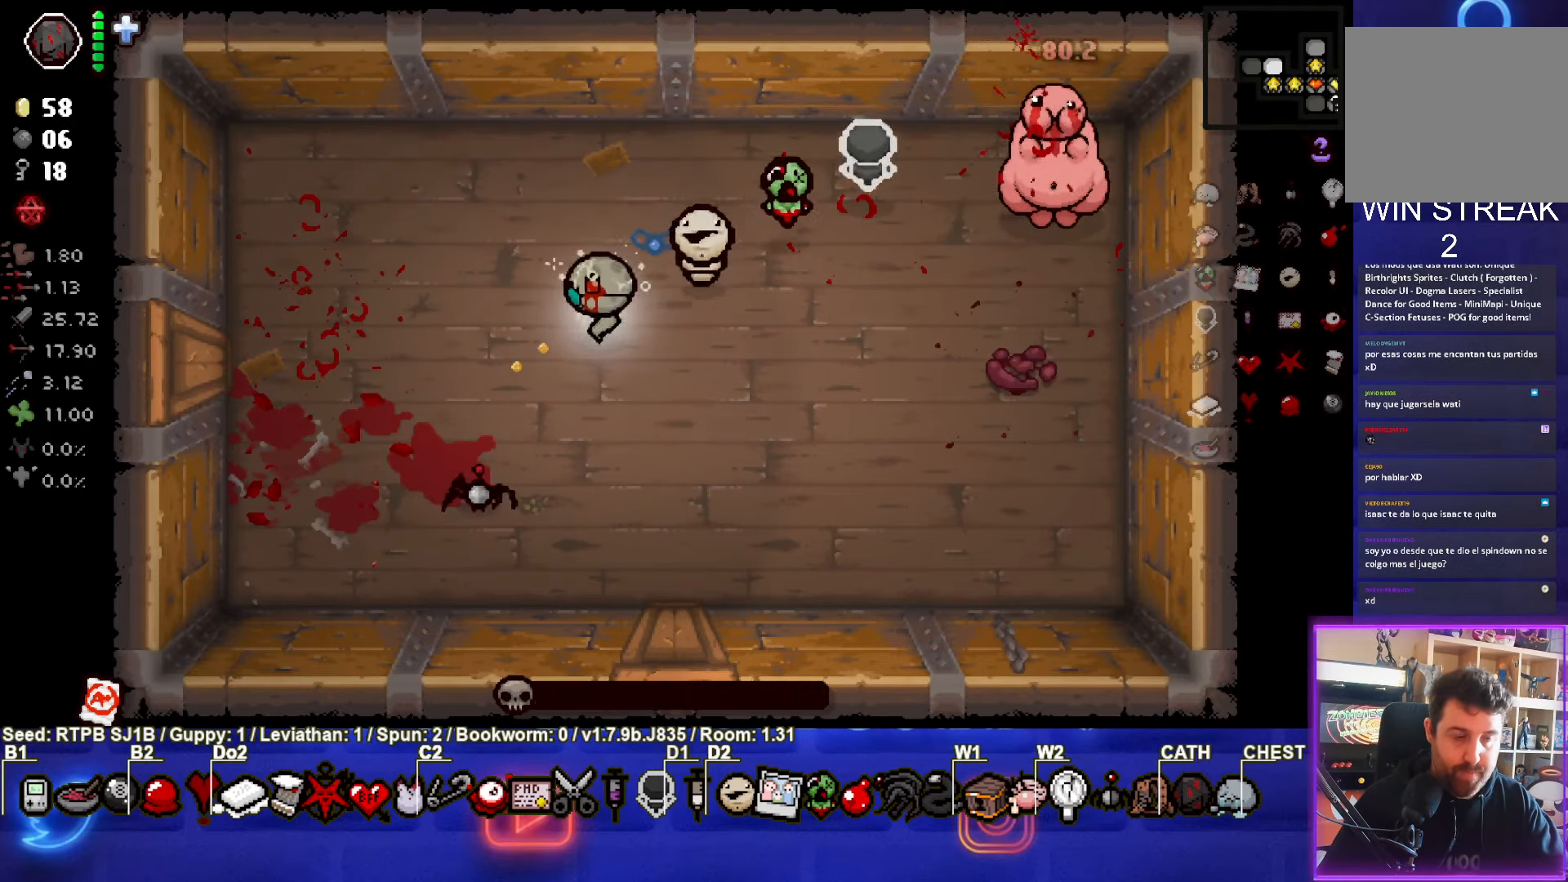
{"buttons": [], "left_stick": "up-left", "events": [[500, "left_stick", "up-left"]]}
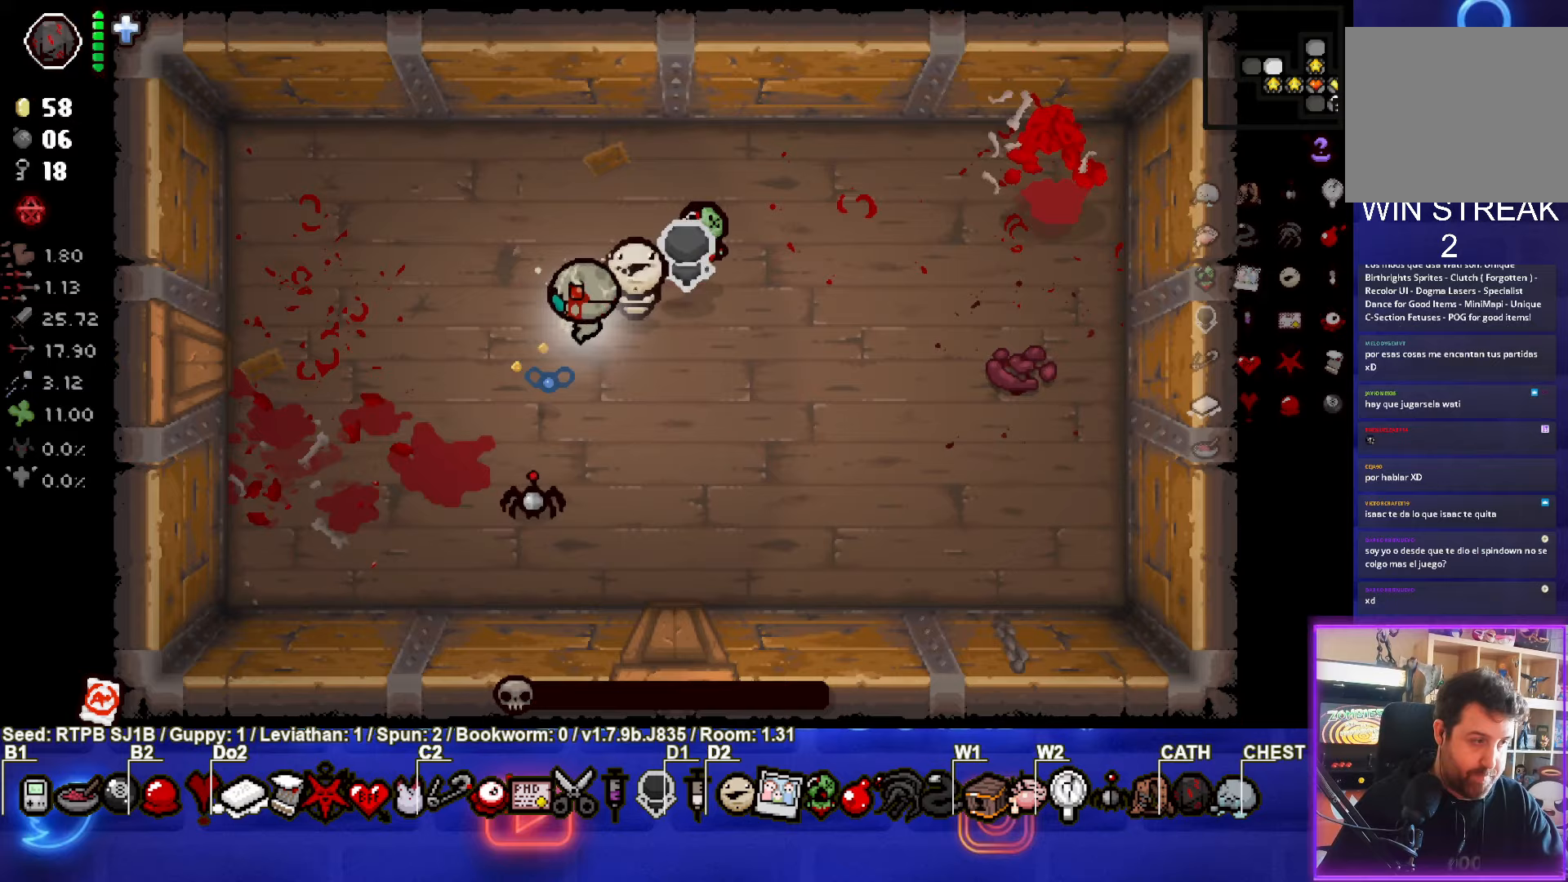
{"buttons": [], "left_stick": "center", "events": [[200, "left_stick", "center"]]}
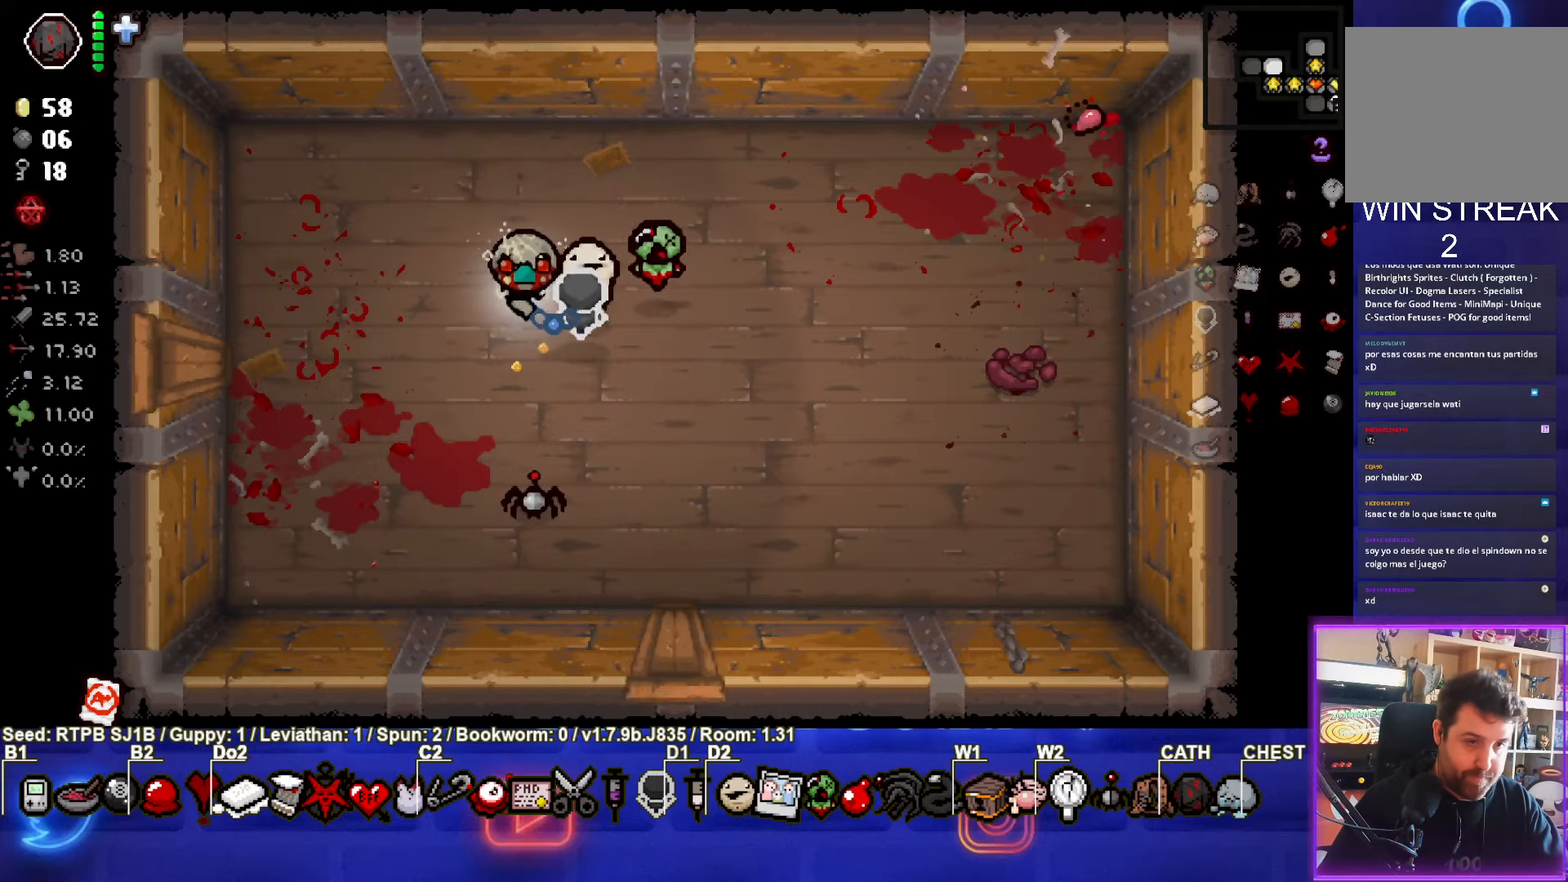
{"buttons": [], "left_stick": "left", "events": [[267, "left_stick", "left"]]}
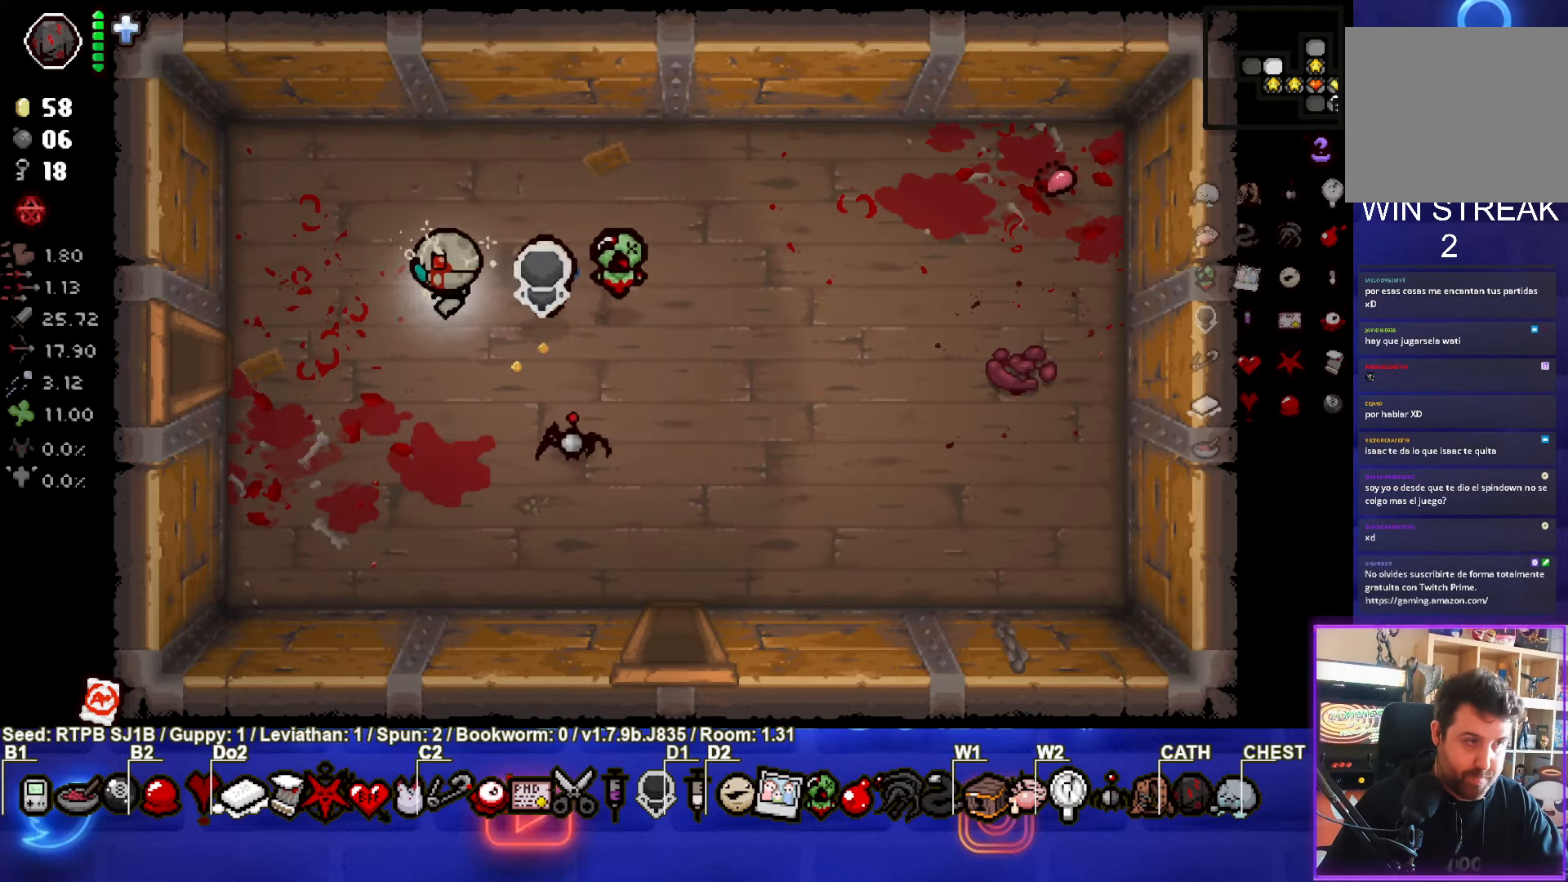
{"buttons": [], "left_stick": "center", "events": [[500, "left_stick", "center"]]}
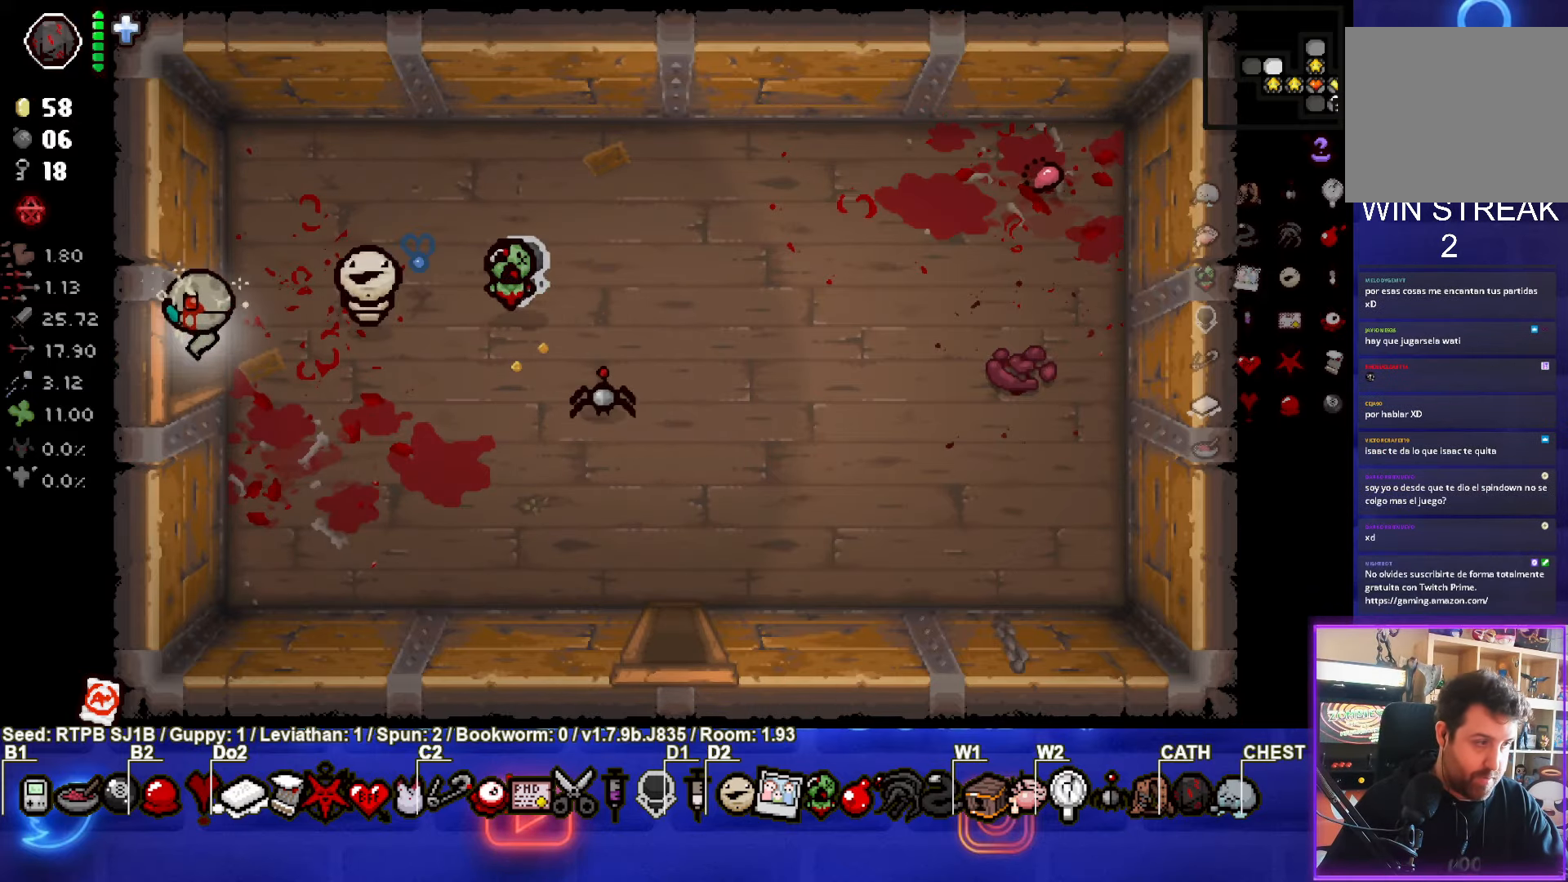
{"buttons": [], "left_stick": "center", "events": []}
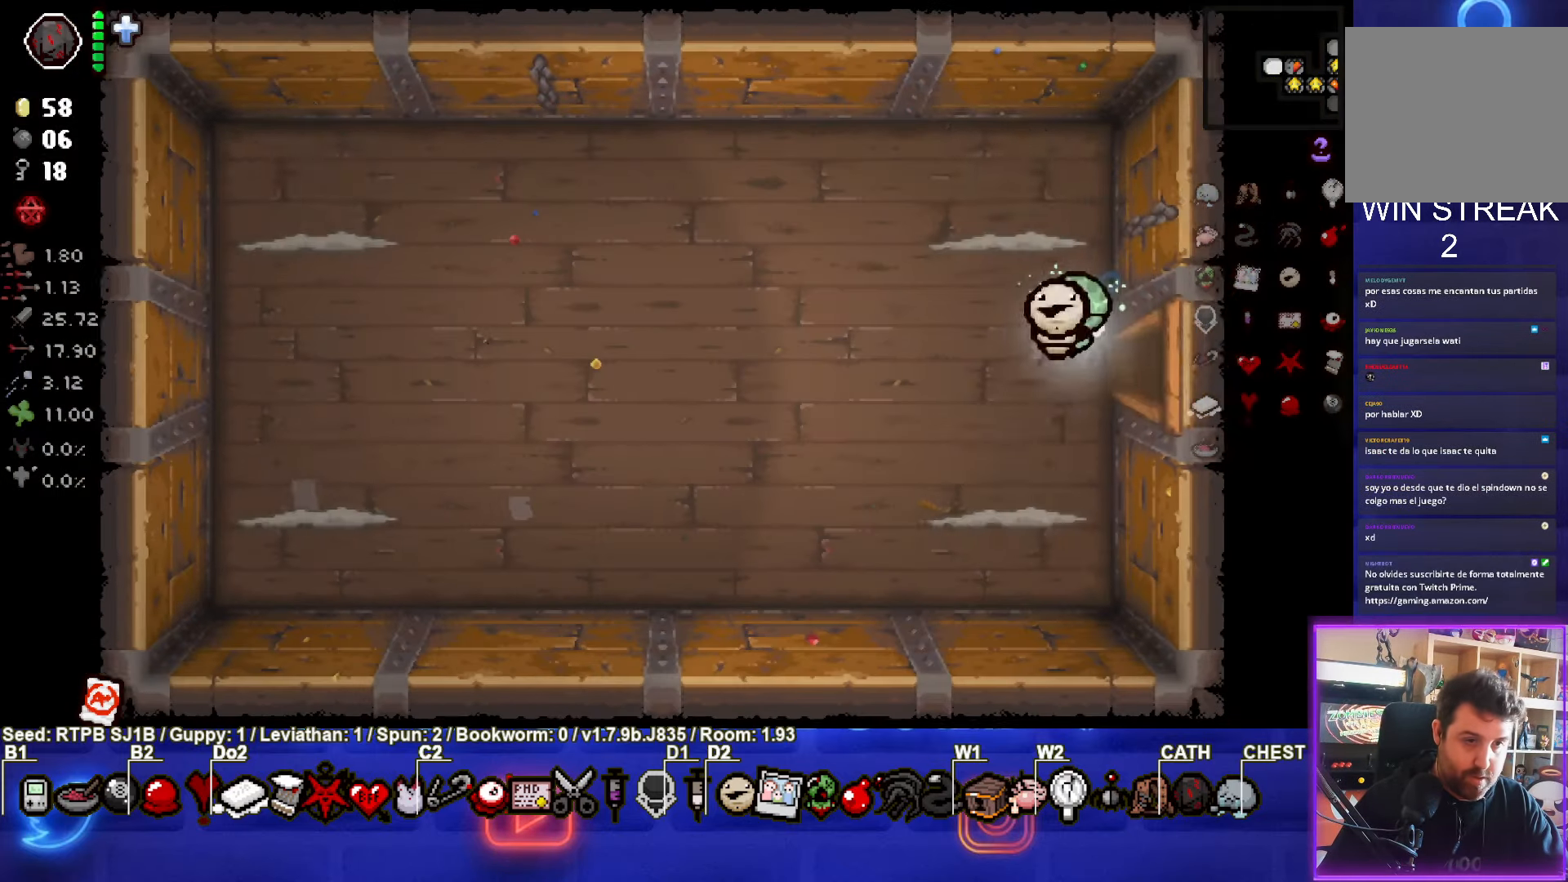
{"buttons": ["CROSS"], "left_stick": "left", "events": [[200, "left_stick", "left"], [300, "left_stick", "center"], [383, "CROSS", "down"], [483, "left_stick", "left"]]}
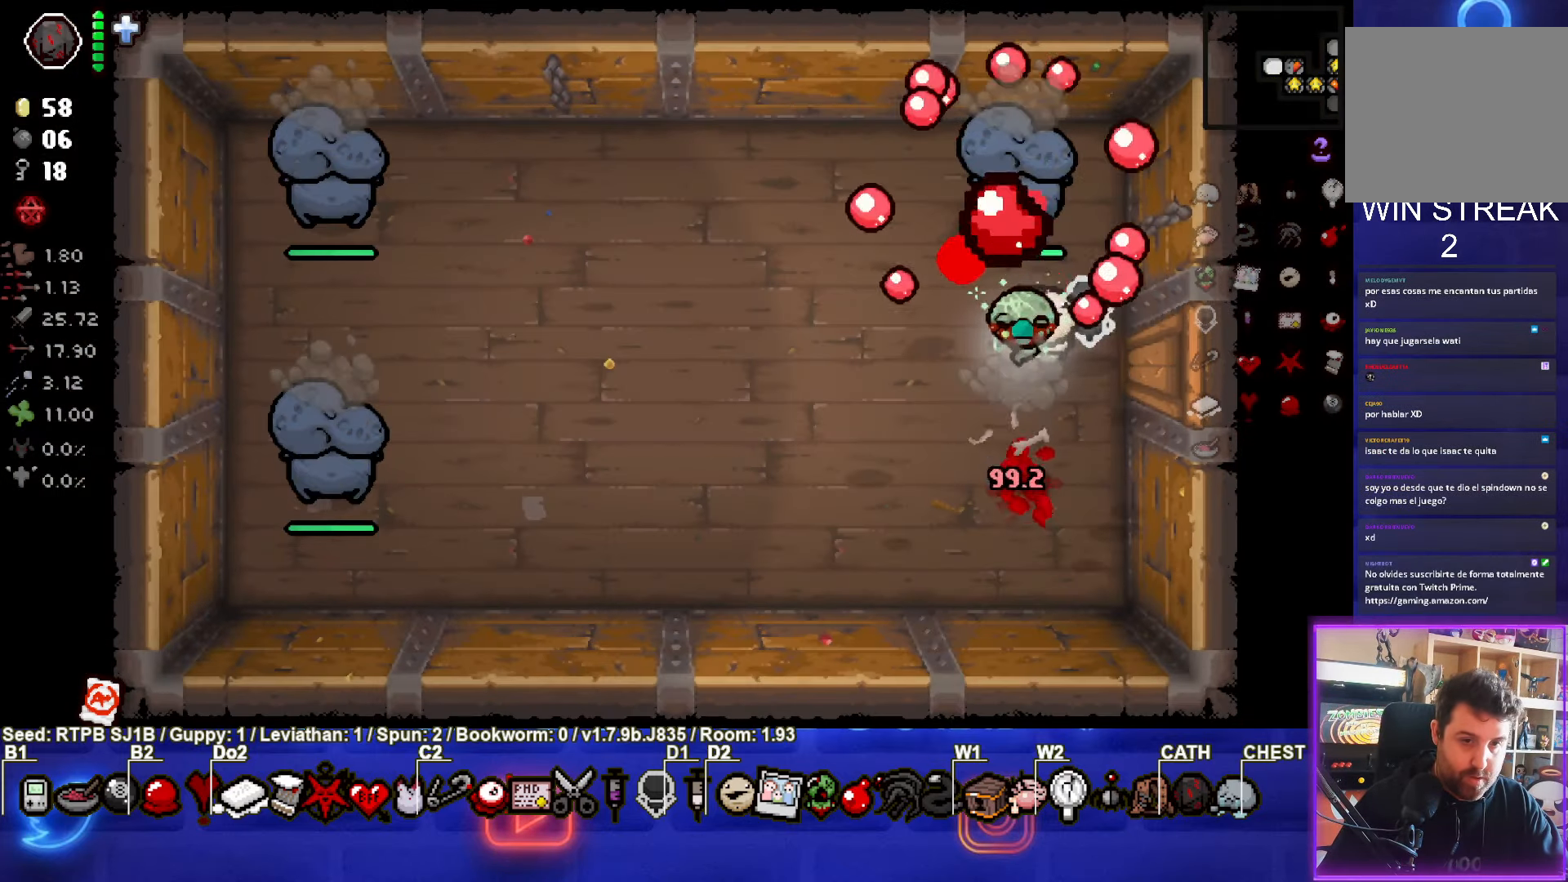
{"buttons": [], "left_stick": "up-left", "events": [[83, "CROSS", "up"], [300, "left_stick", "up-left"]]}
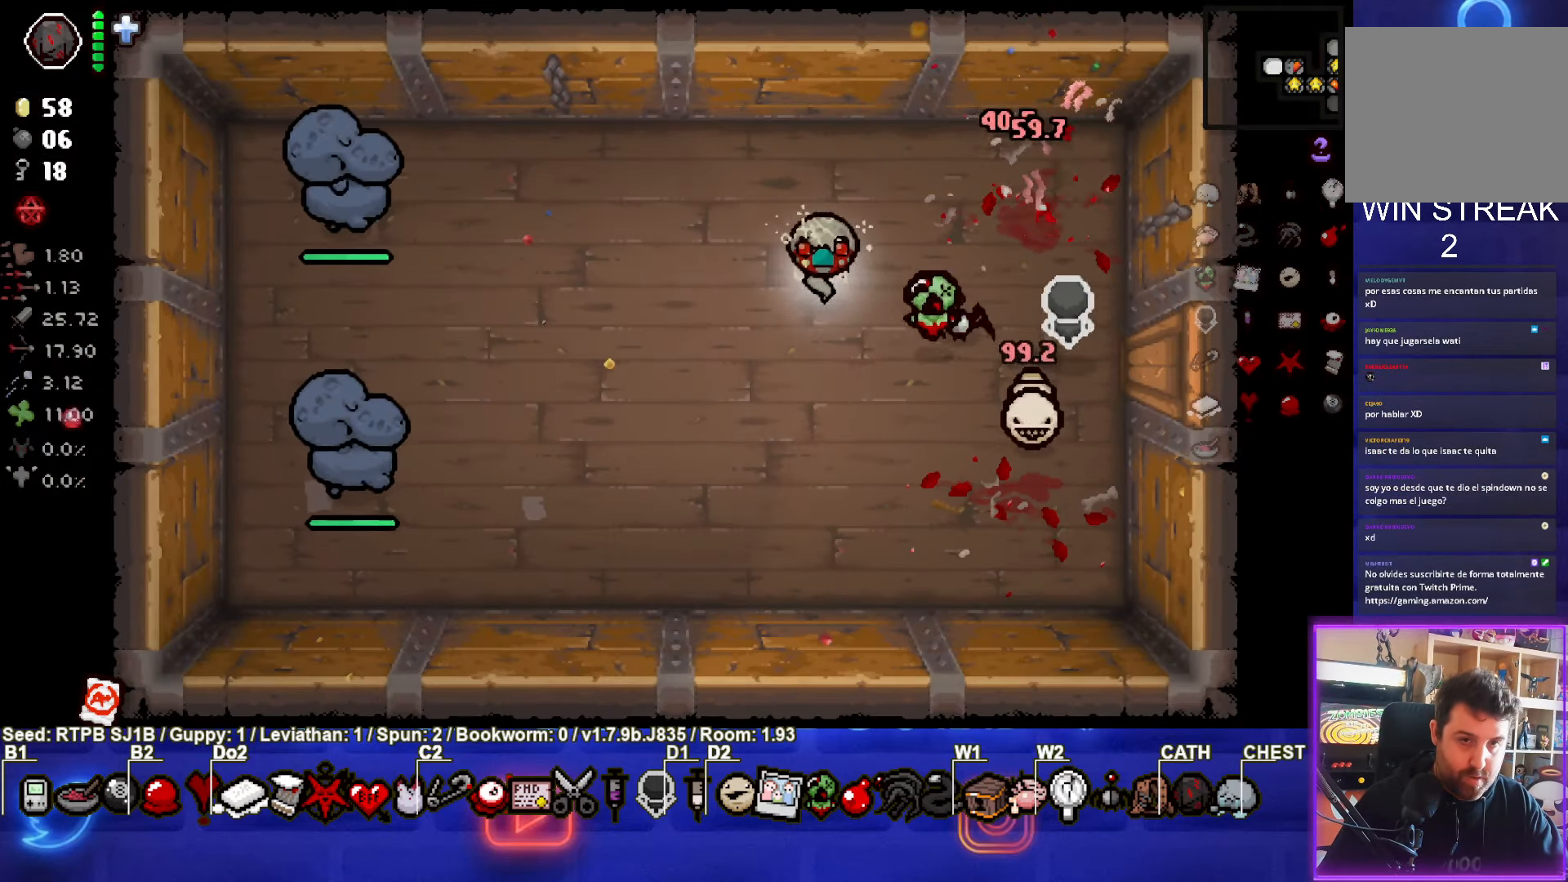
{"buttons": ["SQUARE"], "left_stick": "left", "events": [[133, "left_stick", "left"], [450, "SQUARE", "down"]]}
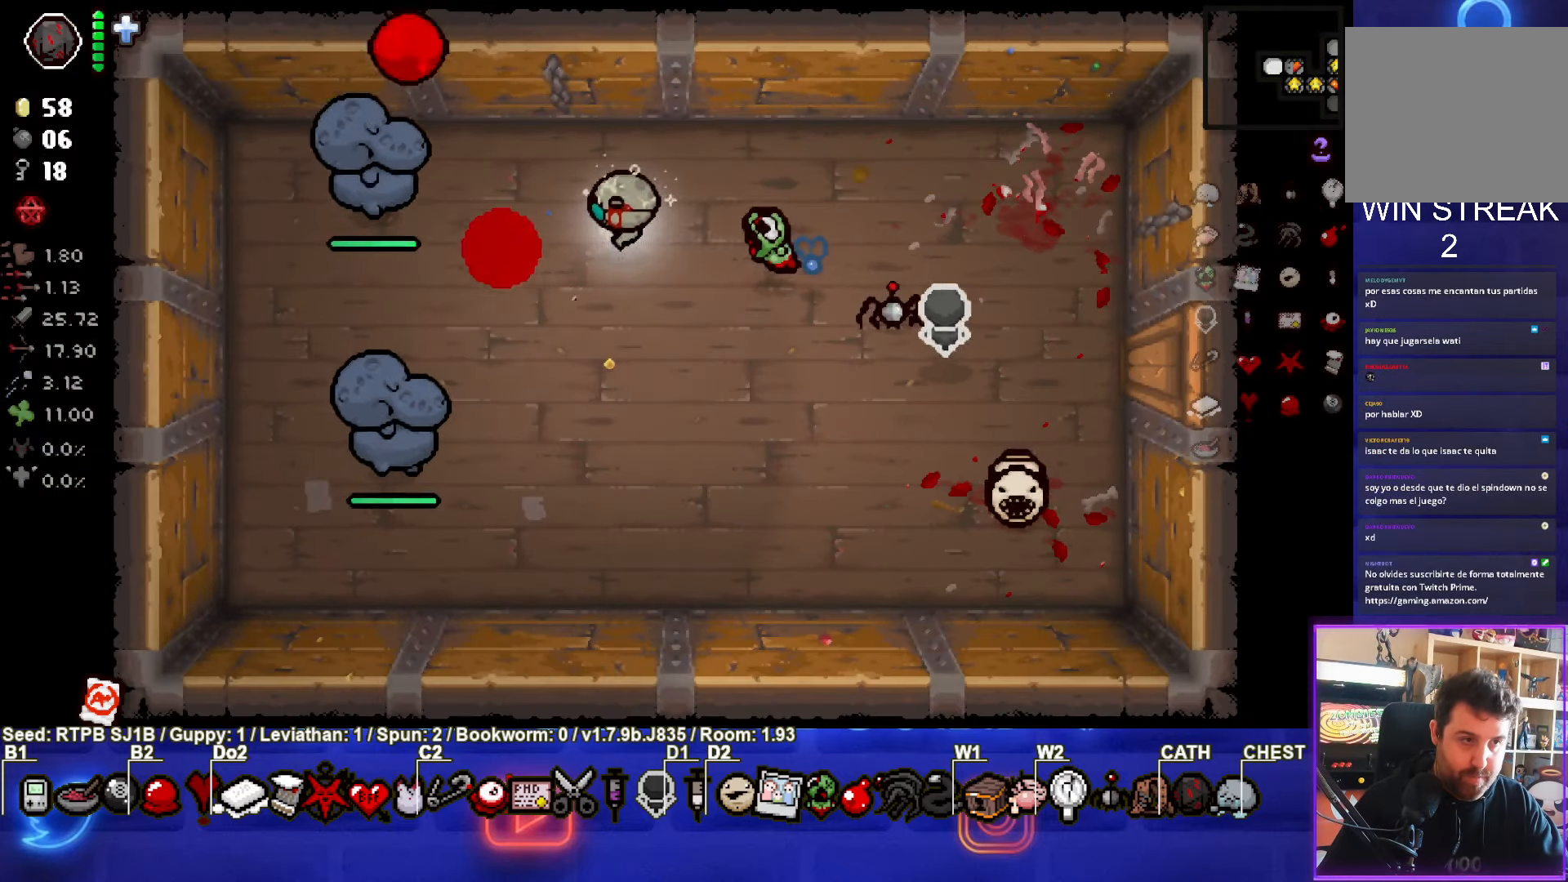
{"buttons": [], "left_stick": "center", "events": [[100, "left_stick", "down-right"], [117, "SQUARE", "up"], [350, "left_stick", "center"]]}
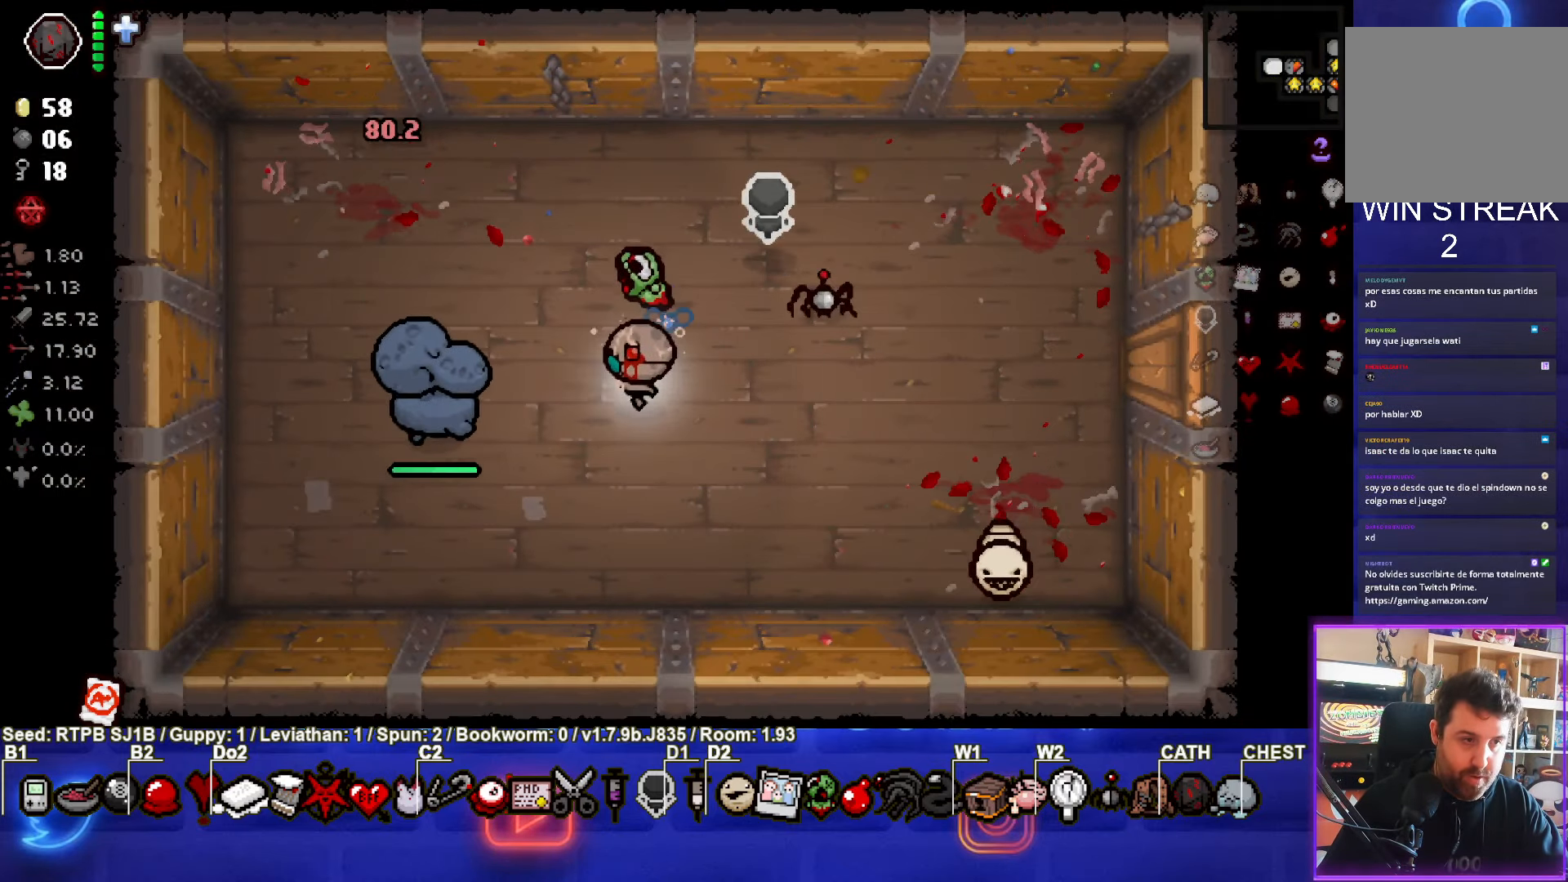
{"buttons": ["SQUARE"], "left_stick": "right", "events": [[50, "left_stick", "down-left"], [217, "SQUARE", "down"], [250, "left_stick", "right"], [383, "SQUARE", "up"], [450, "SQUARE", "down"]]}
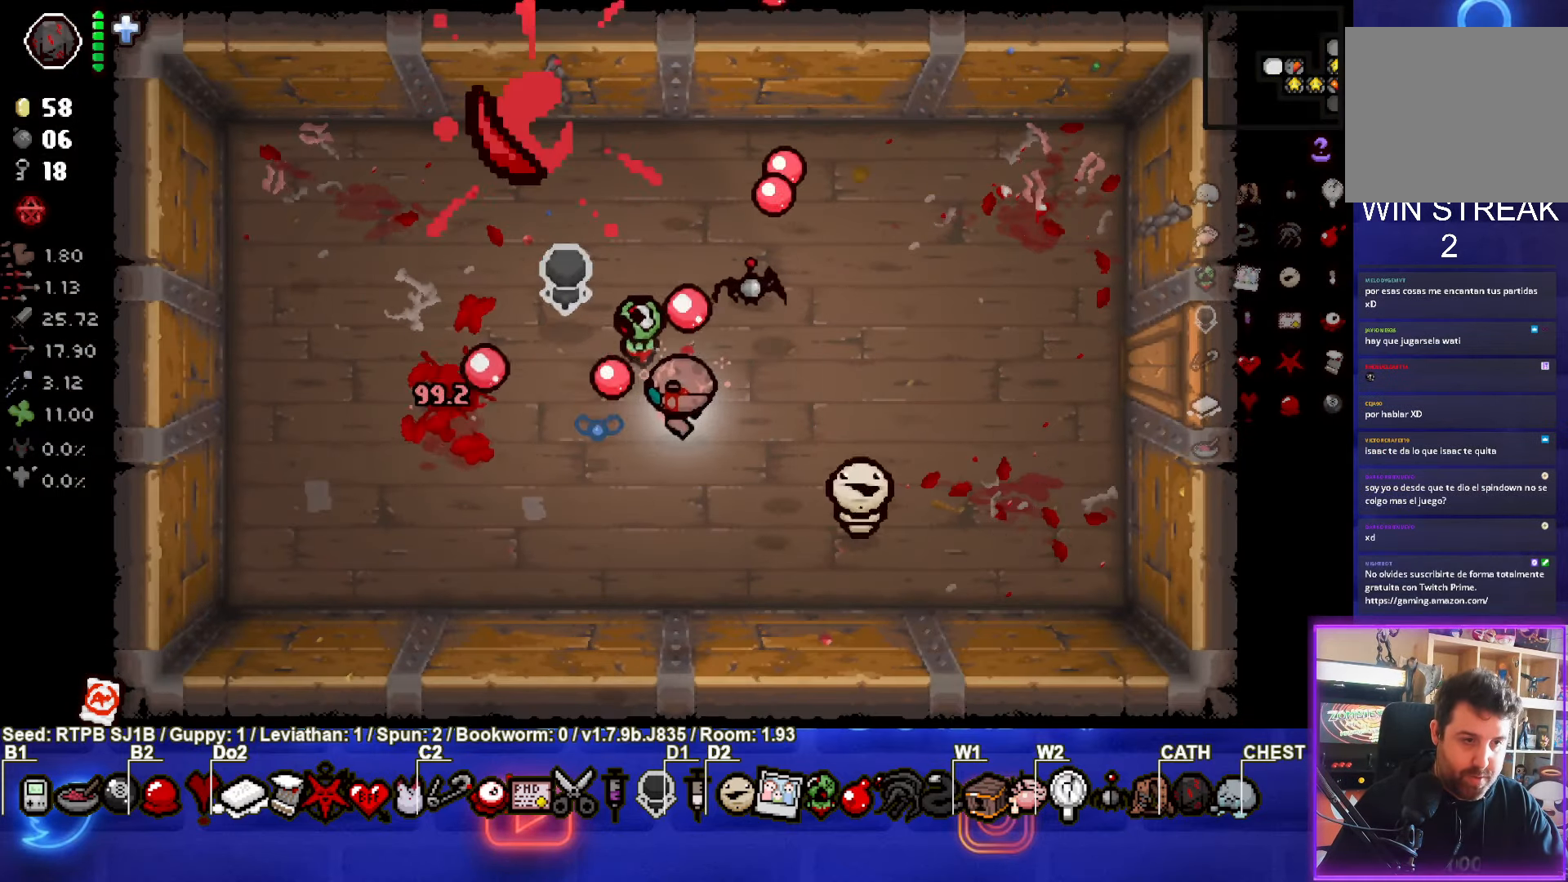
{"buttons": [], "left_stick": "left", "events": [[100, "SQUARE", "up"], [367, "left_stick", "left"]]}
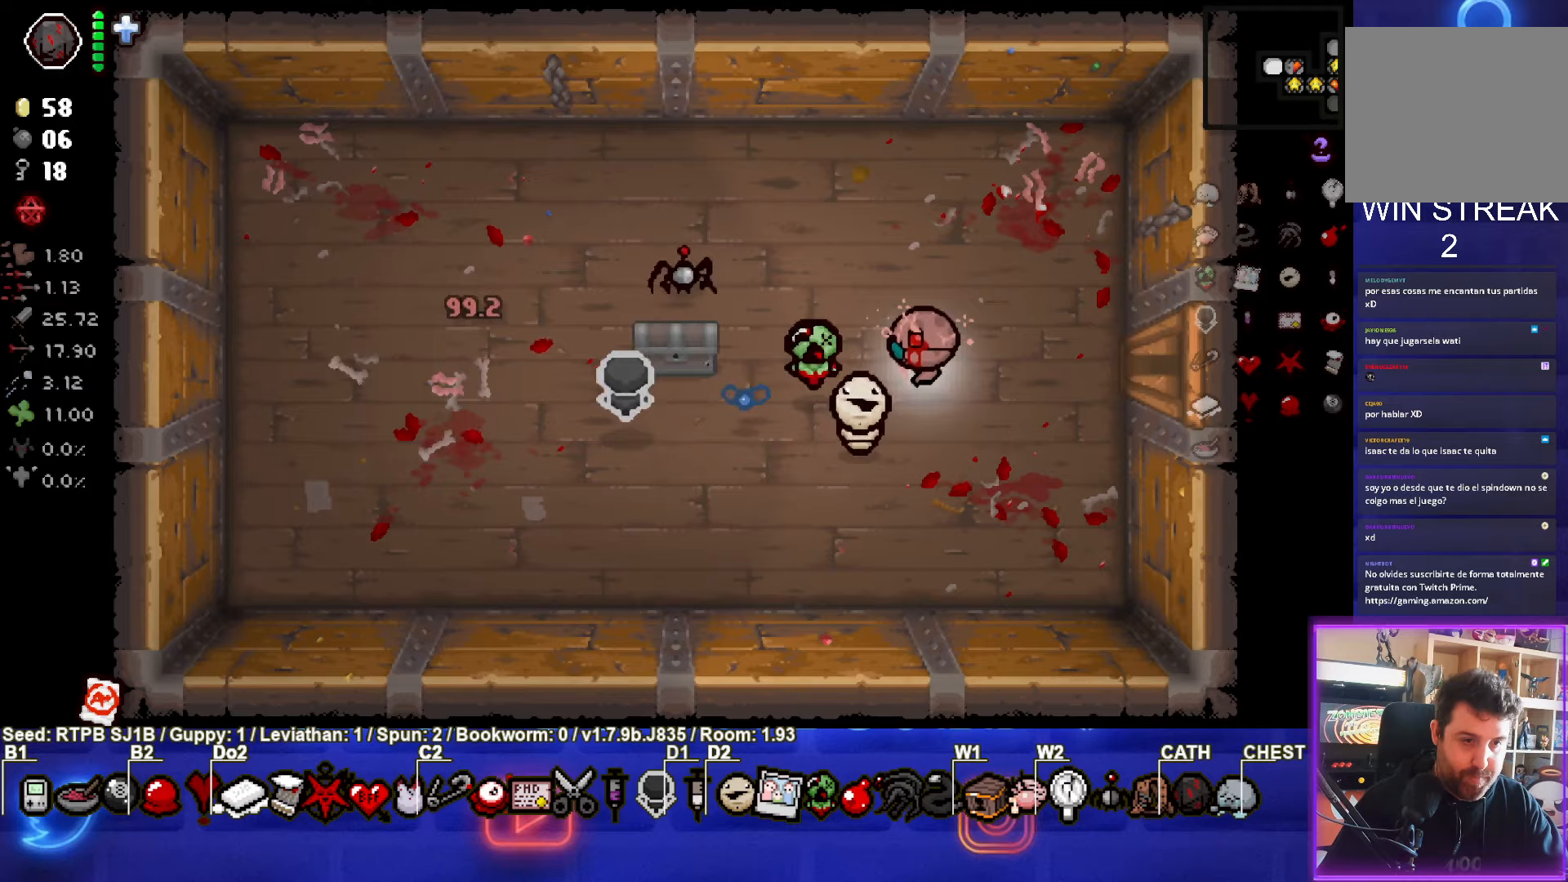
{"buttons": [], "left_stick": "up-right", "events": [[283, "left_stick", "center"], [433, "left_stick", "up-right"]]}
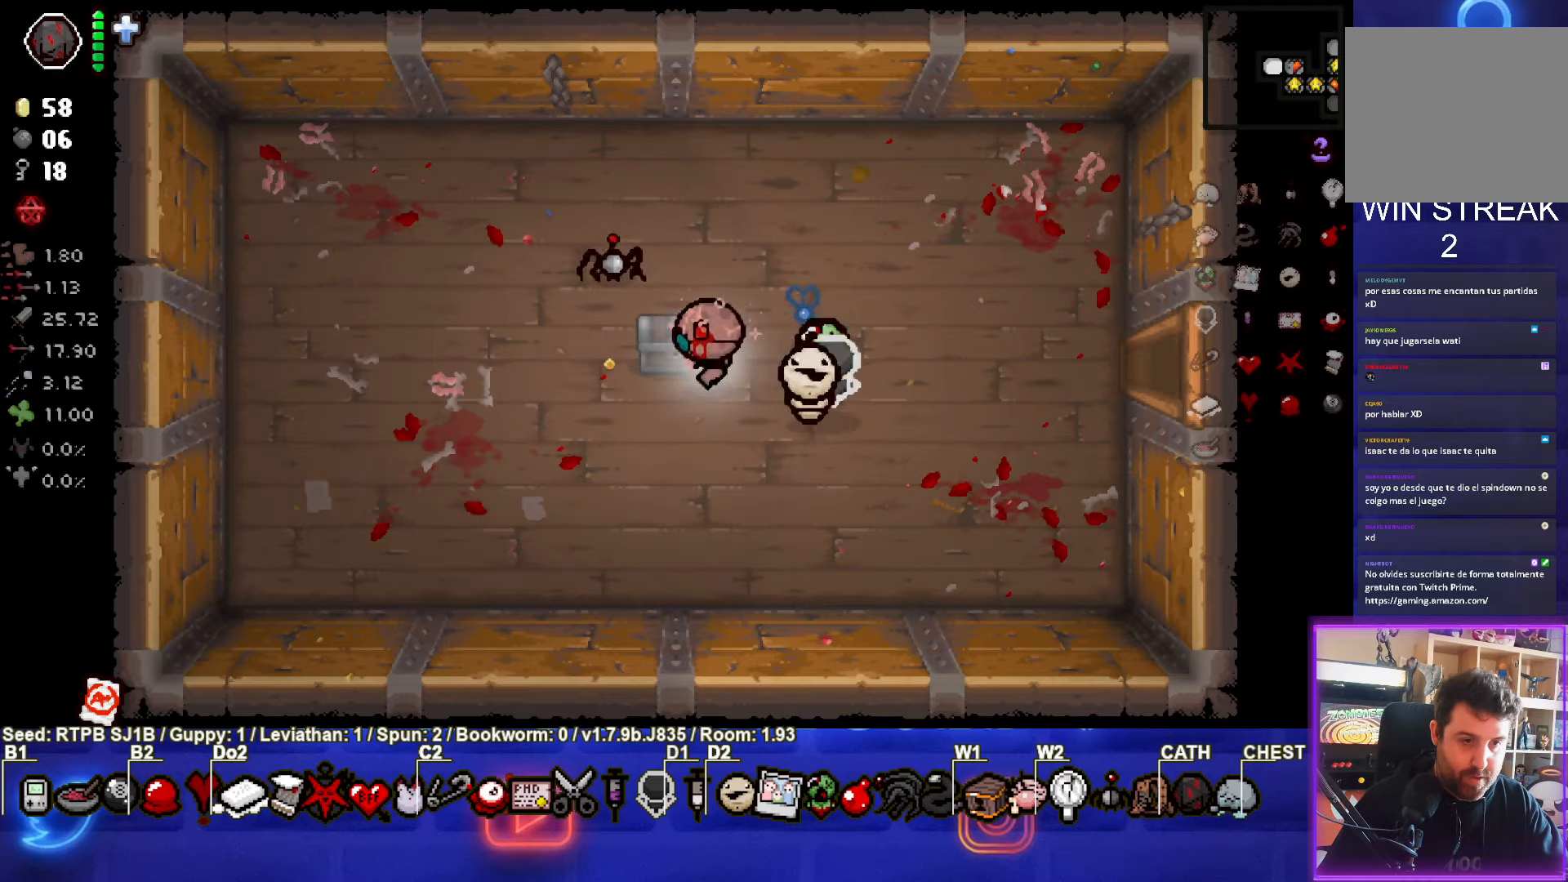
{"buttons": [], "left_stick": "right", "events": [[67, "left_stick", "right"]]}
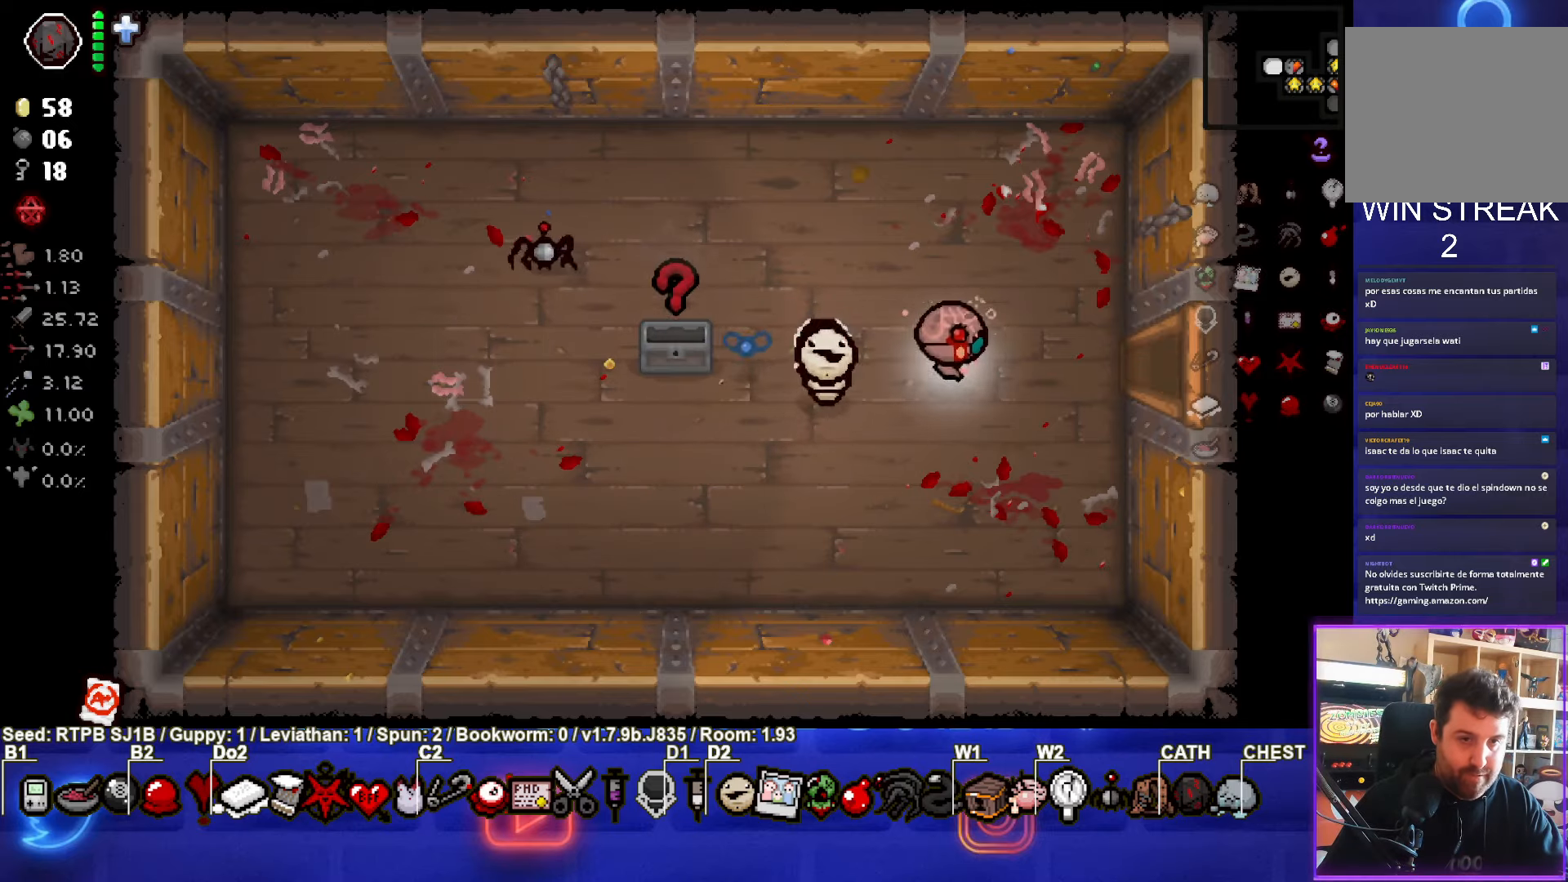
{"buttons": [], "left_stick": "right", "events": []}
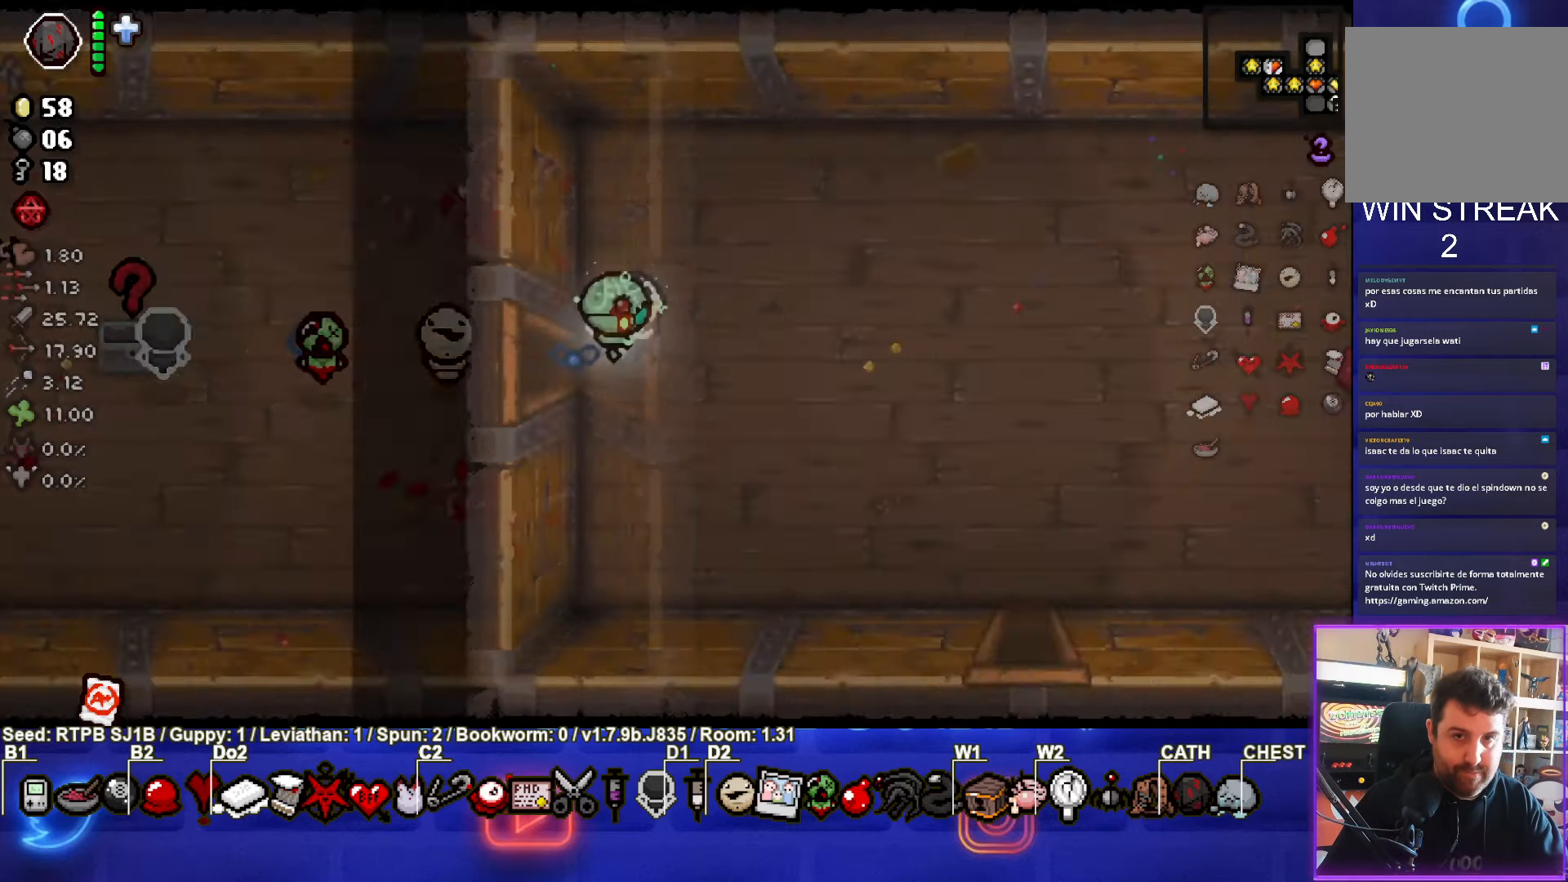
{"buttons": [], "left_stick": "down-right", "events": [[300, "left_stick", "down-right"]]}
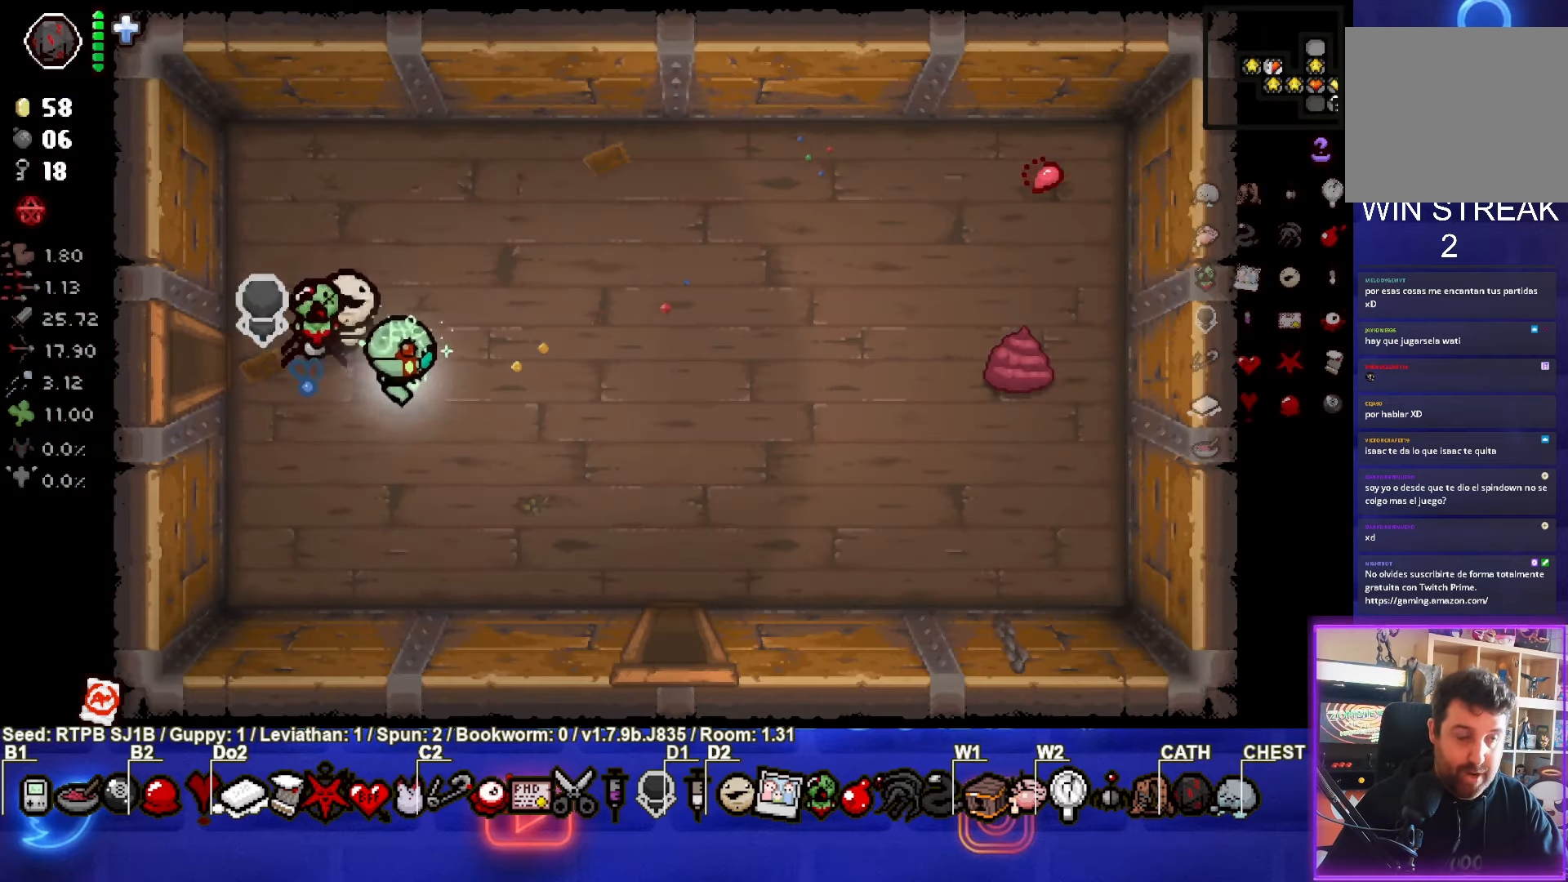
{"buttons": [], "left_stick": "down", "events": [[400, "left_stick", "down"]]}
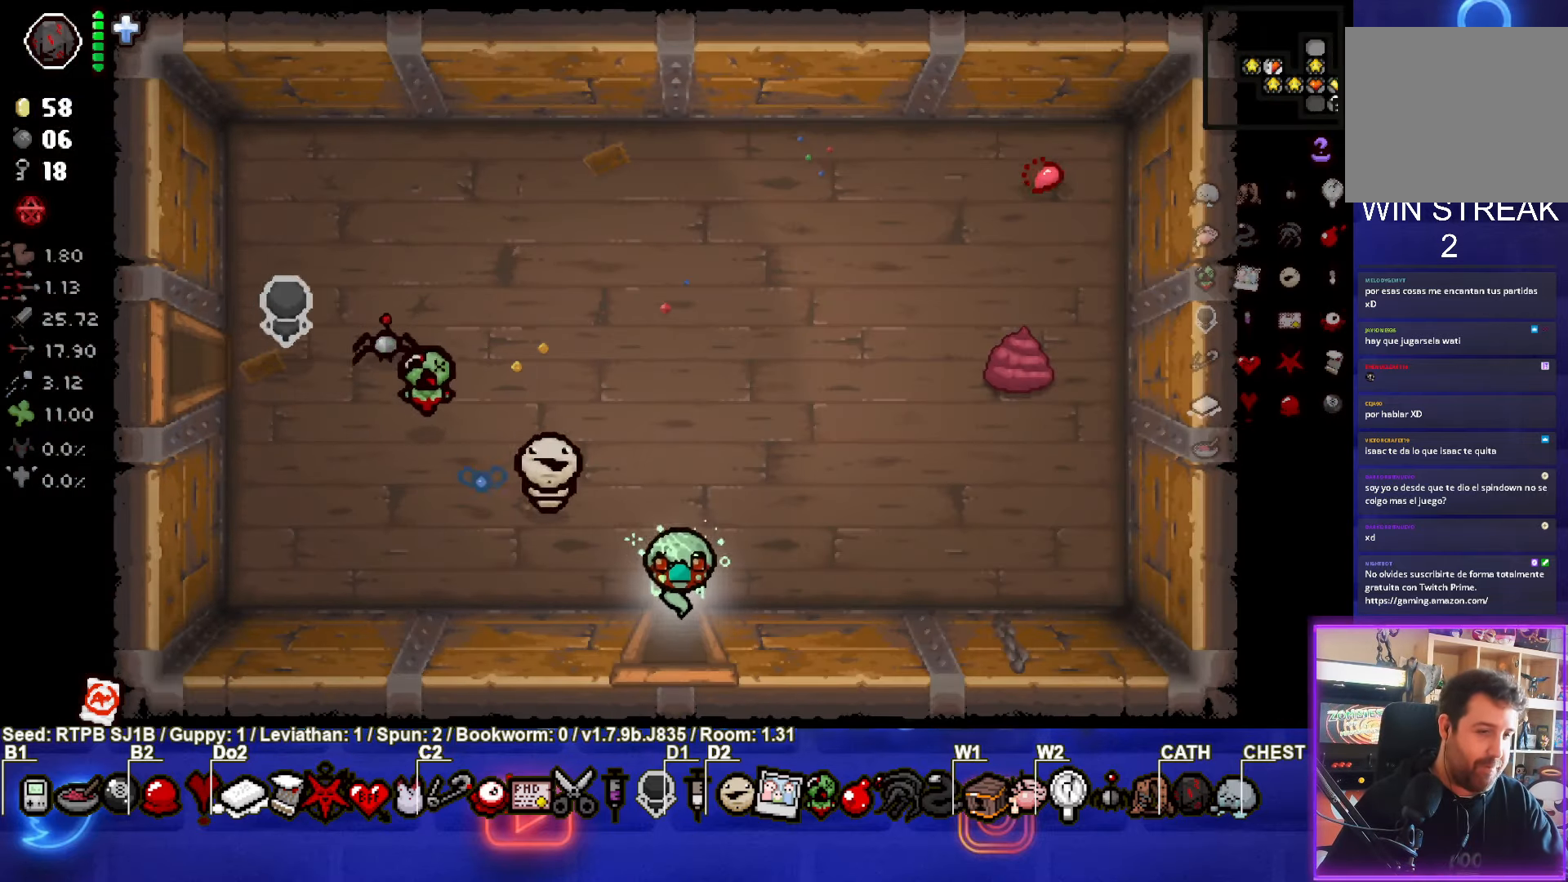
{"buttons": [], "left_stick": "center", "events": [[183, "left_stick", "center"]]}
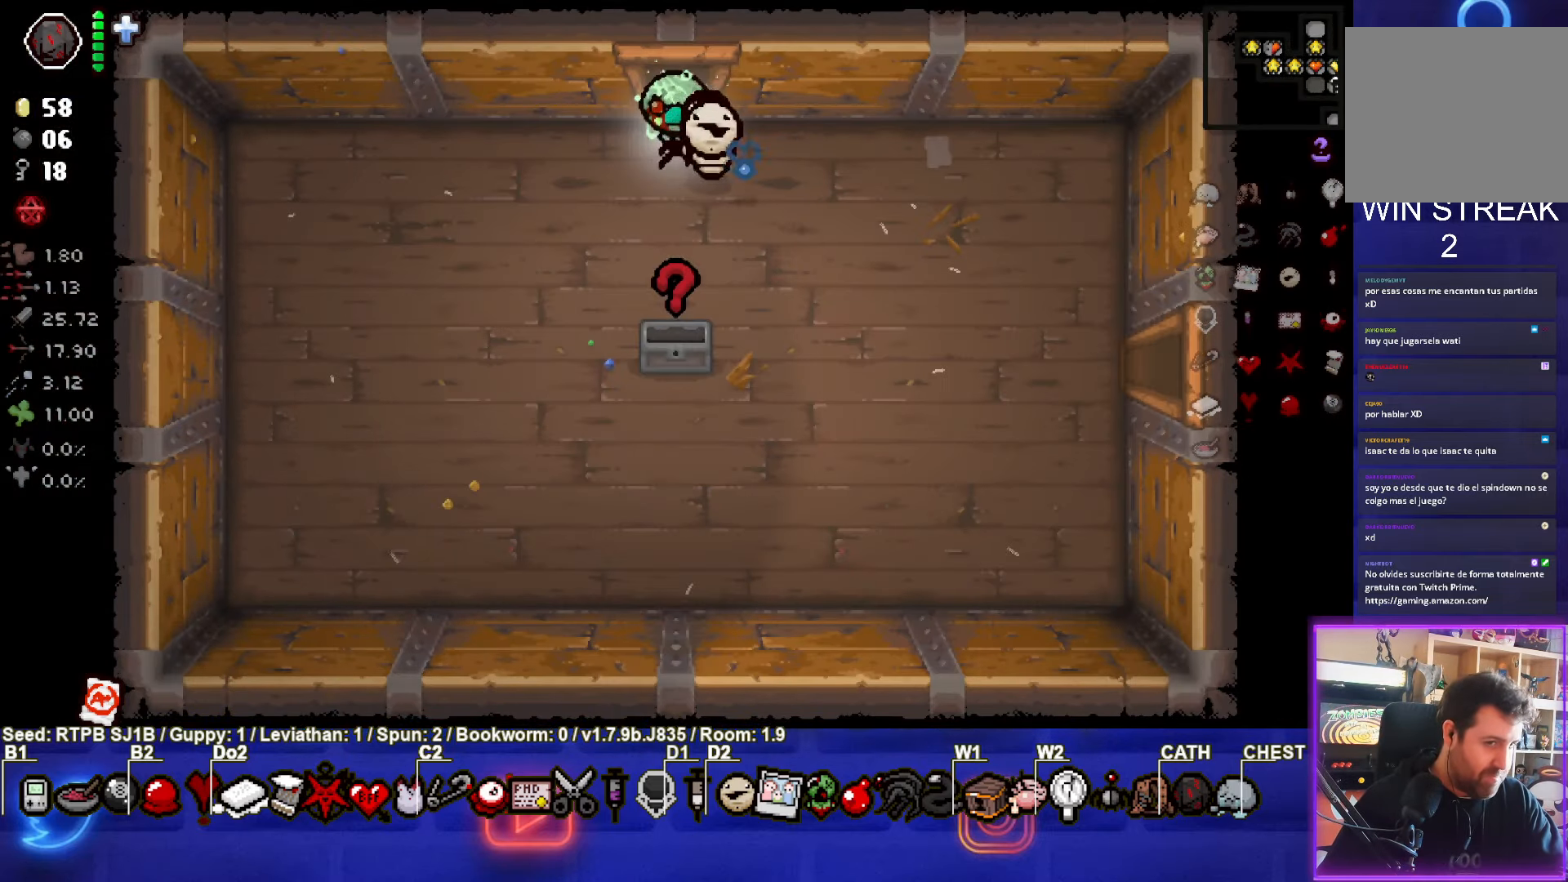
{"buttons": [], "left_stick": "down-right", "events": [[33, "left_stick", "down-right"]]}
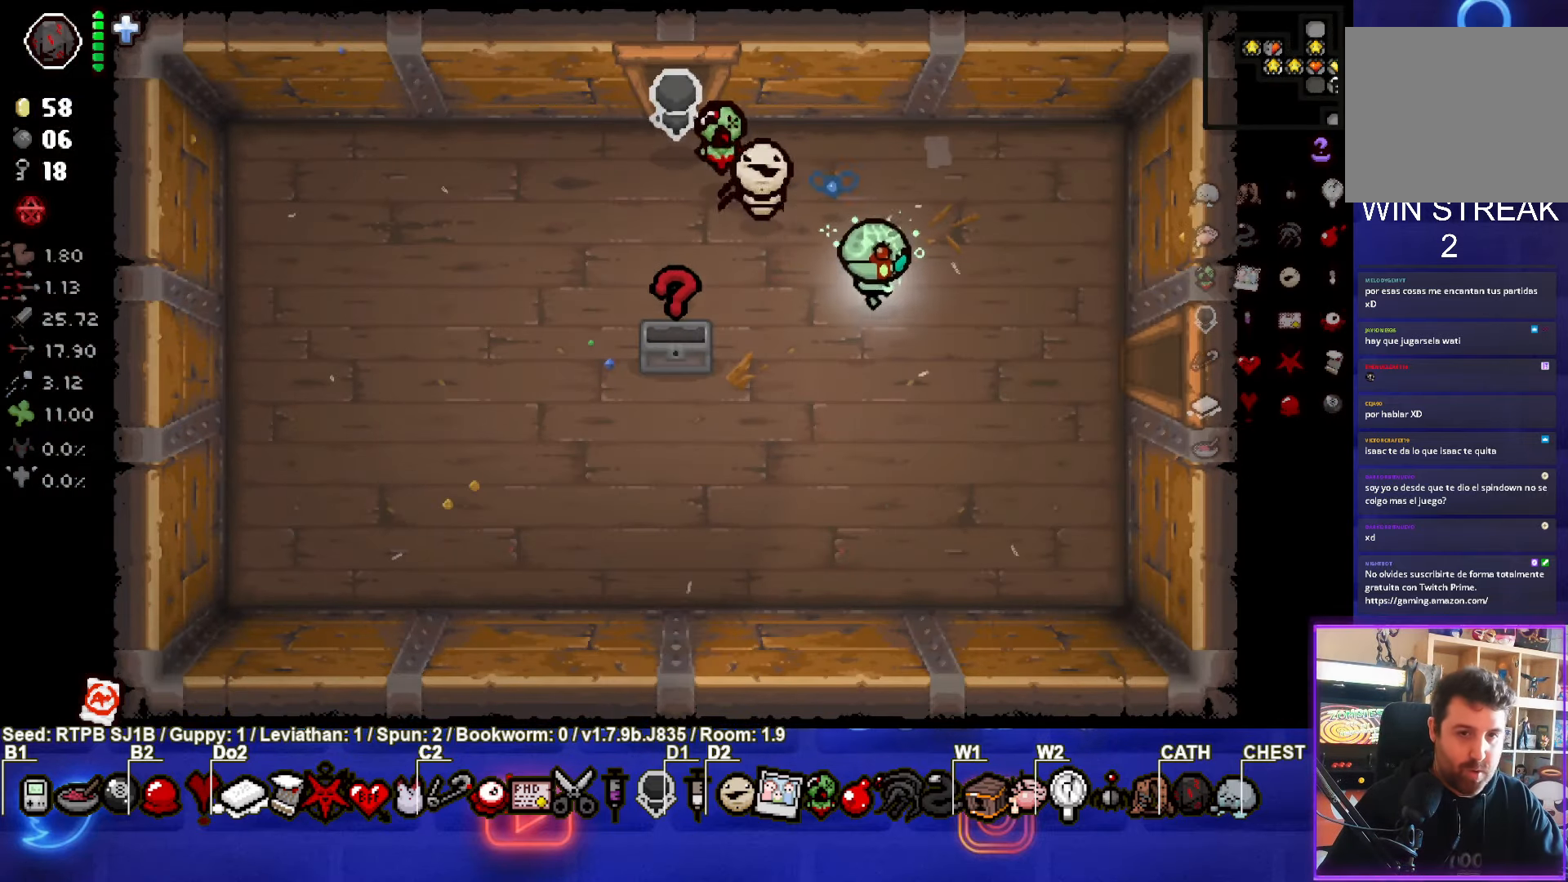
{"buttons": [], "left_stick": "center", "events": [[117, "left_stick", "right"], [500, "left_stick", "center"]]}
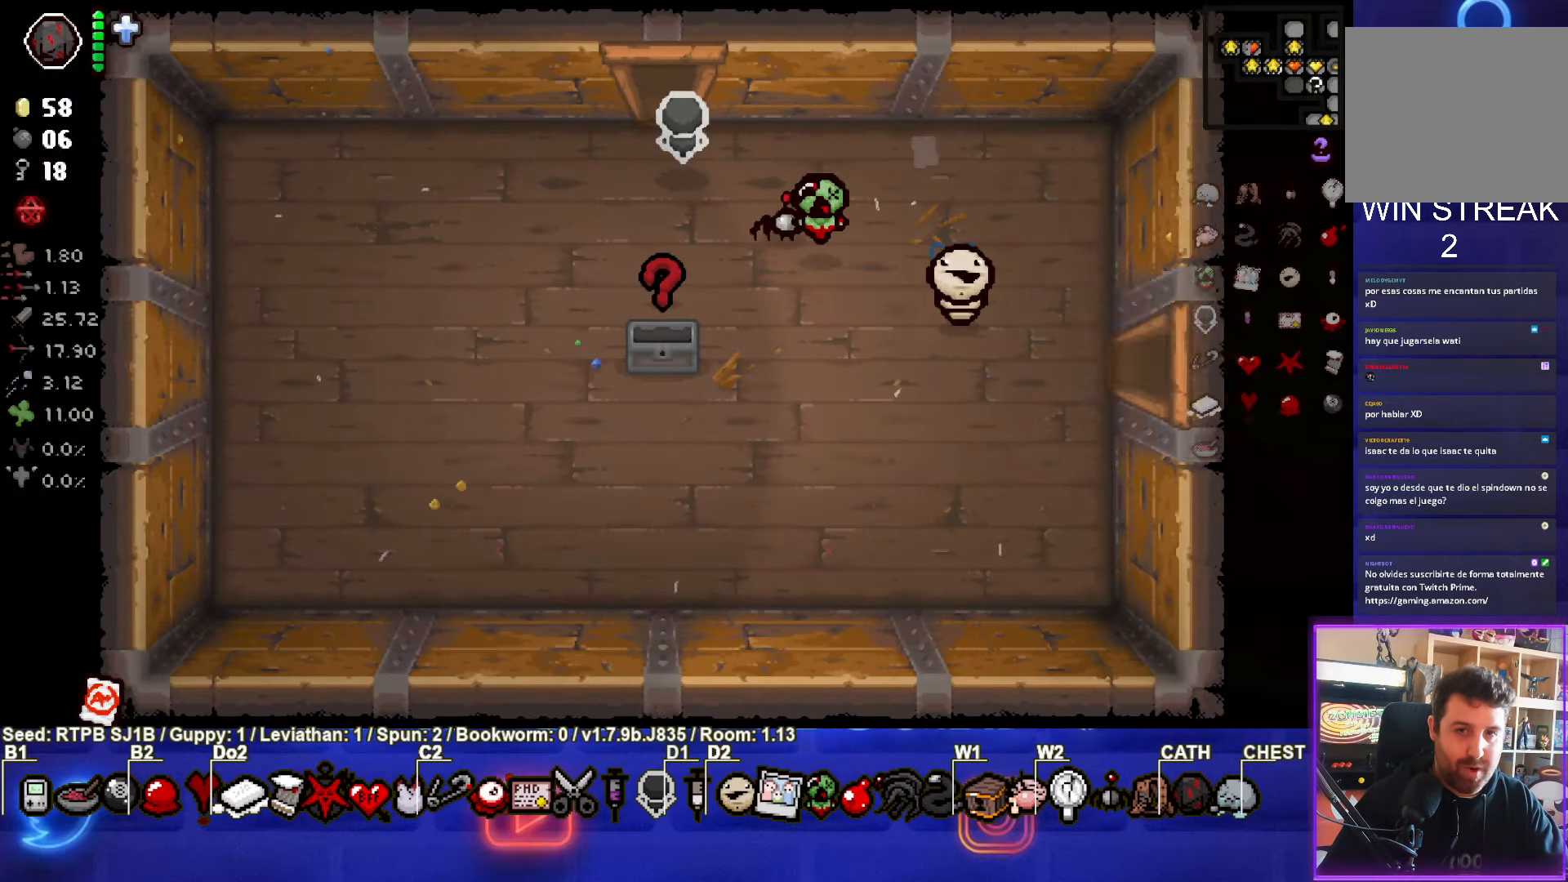
{"buttons": [], "left_stick": "down-right", "events": [[450, "left_stick", "down-right"]]}